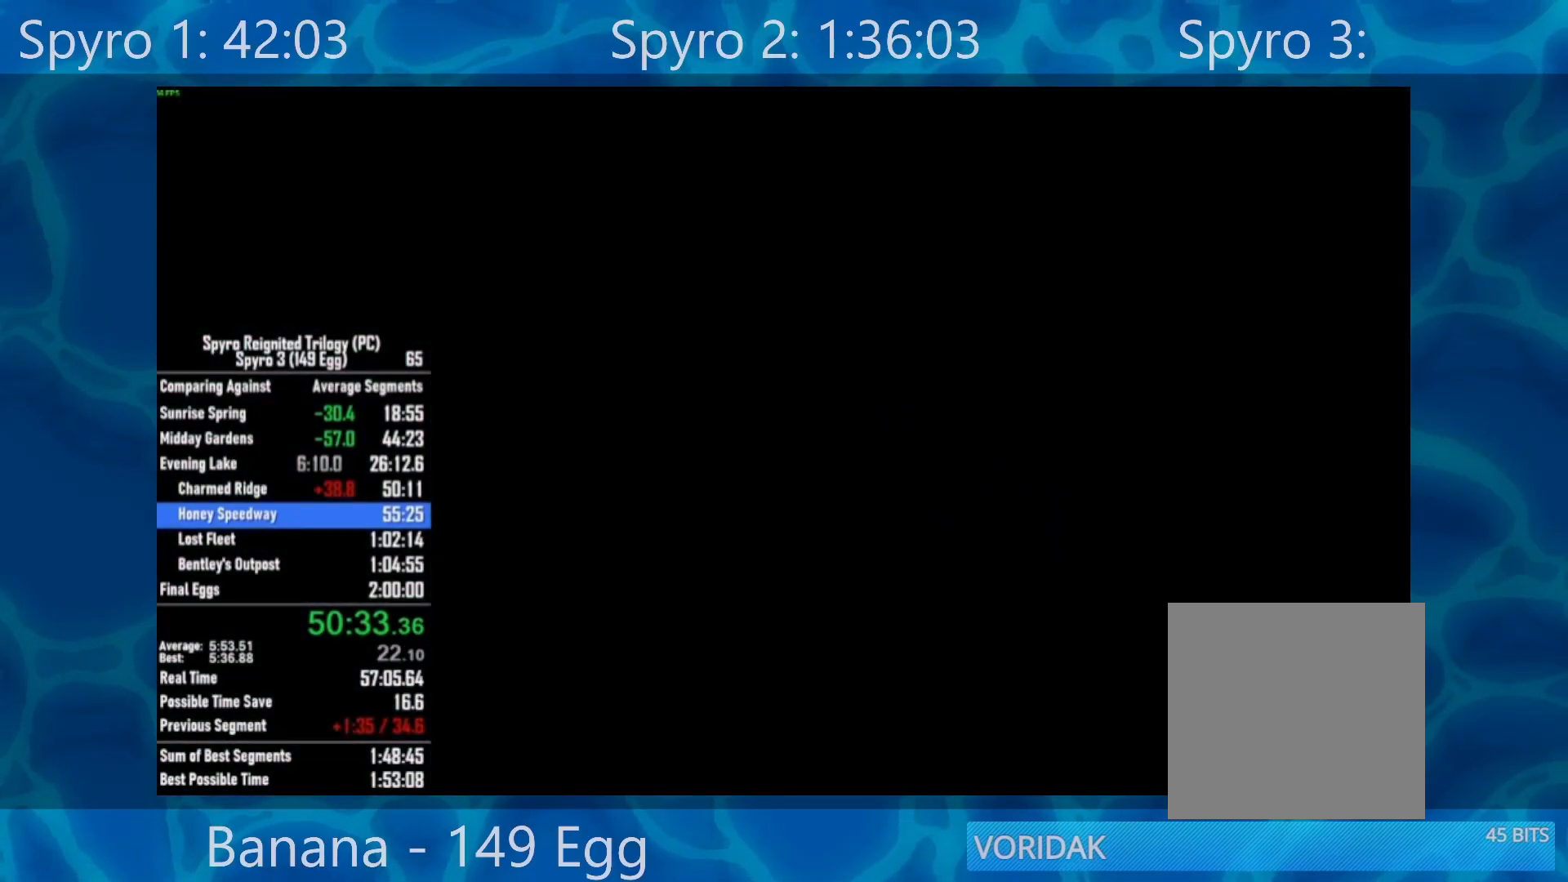
Gameplay with a controller (Xbox layout); each line is a JSON object with the inputs held at the frame after it. "events" lists button and stick changes between this image and that frame as [ms after this image, input, new state], when the widget could be followed in between.
{"buttons": [], "left_stick": "center", "right_stick": "center", "events": [[183, "A", "down"], [267, "A", "up"], [350, "A", "down"], [417, "A", "up"]]}
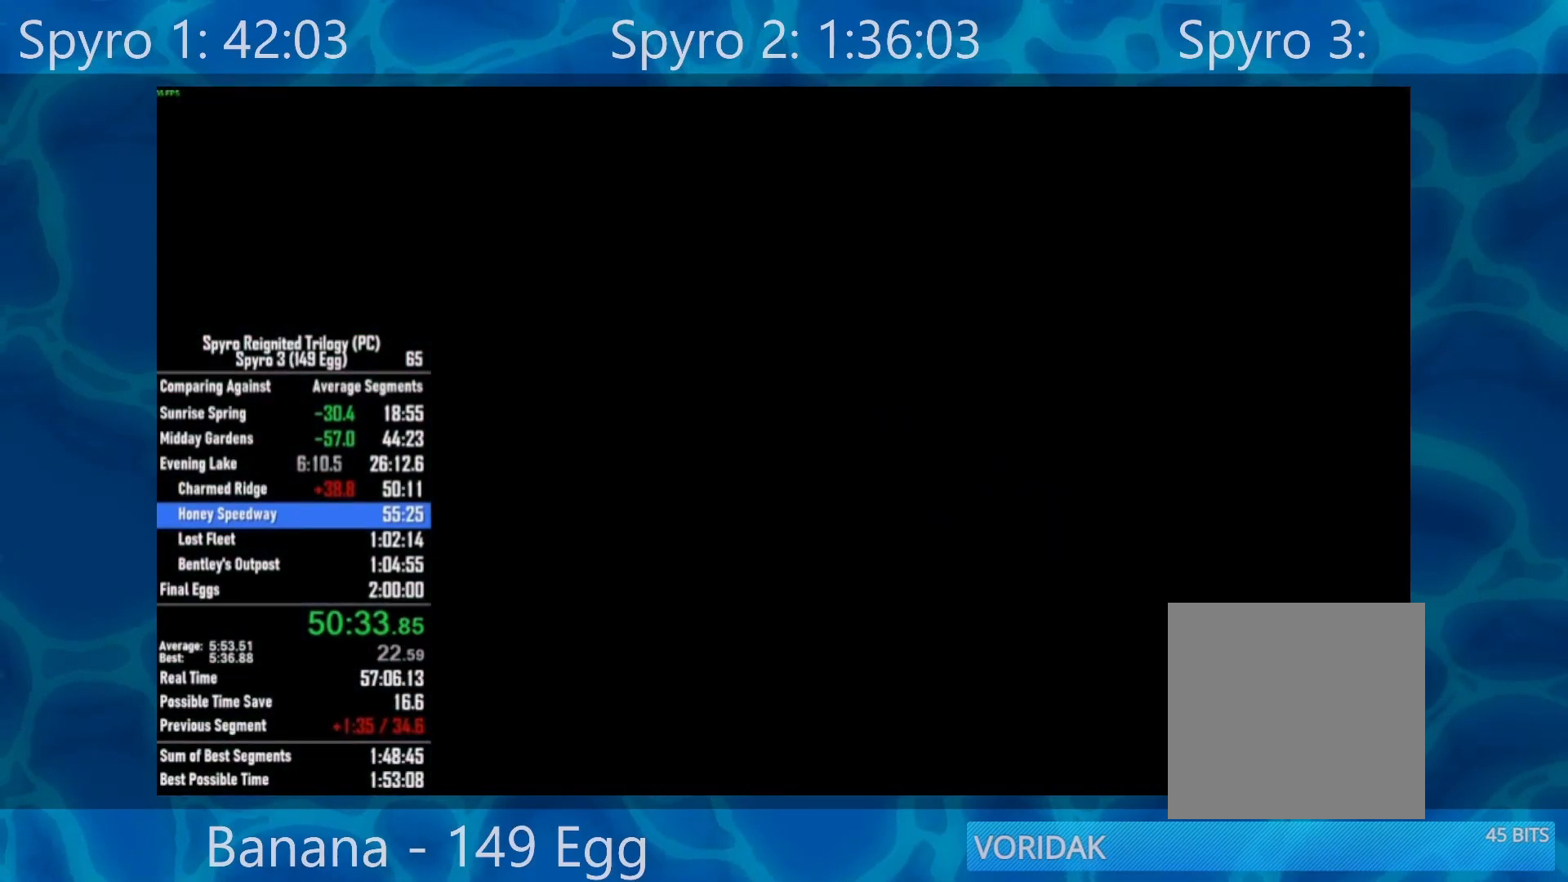
{"buttons": ["A"], "left_stick": "center", "right_stick": "center", "events": [[50, "A", "down"], [83, "A", "up"], [183, "A", "down"], [250, "A", "up"], [317, "A", "down"], [383, "A", "up"], [483, "A", "down"]]}
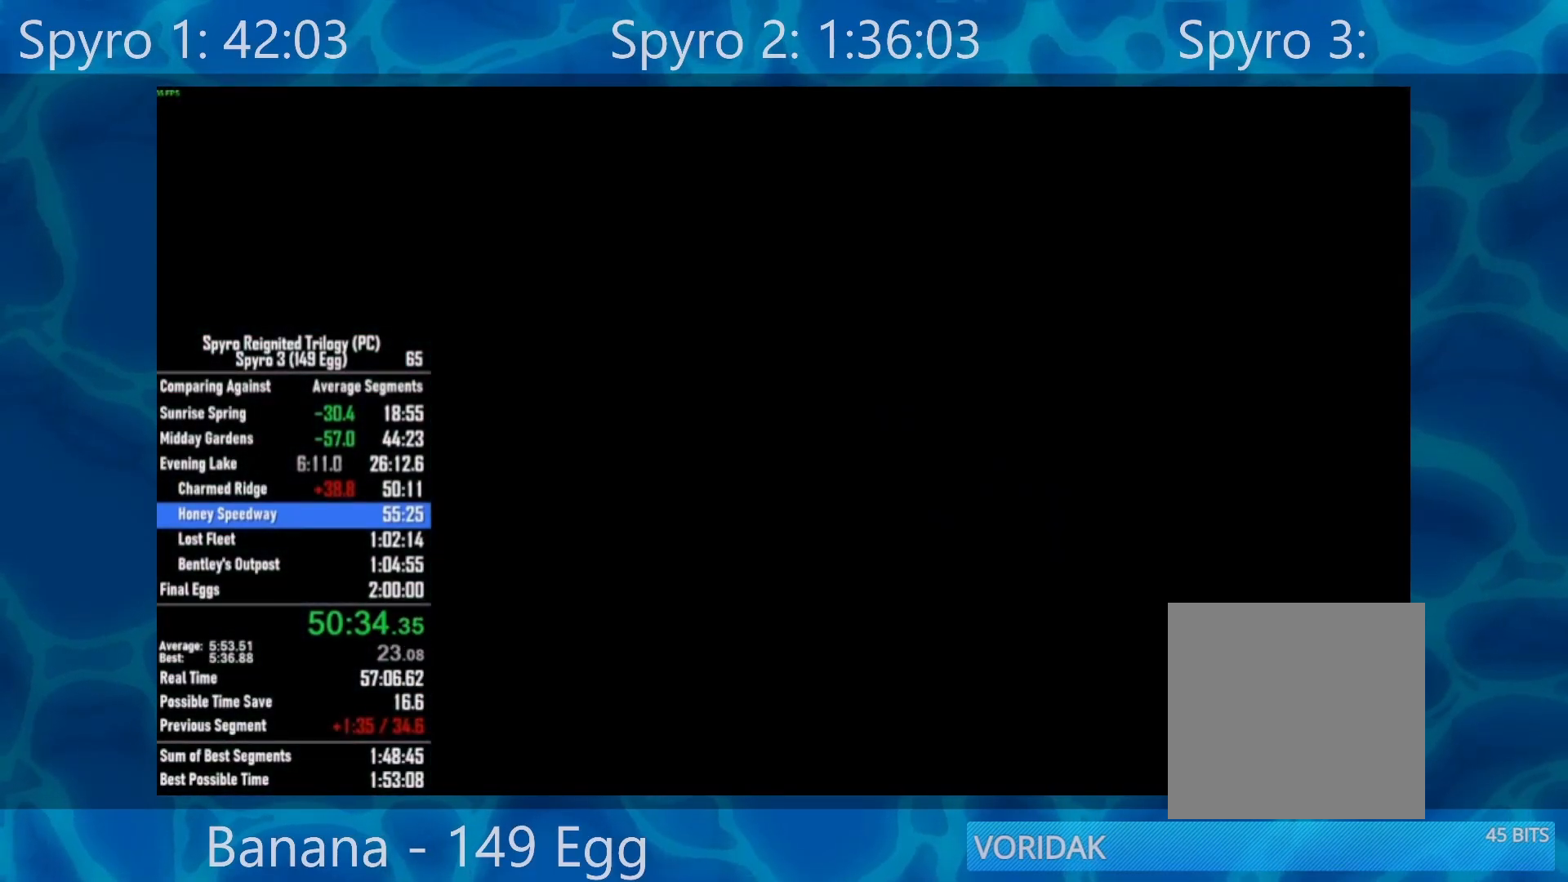
{"buttons": ["A"], "left_stick": "center", "right_stick": "center", "events": [[133, "A", "up"], [183, "A", "down"], [267, "A", "up"], [350, "A", "down"], [383, "A", "up"], [483, "A", "down"]]}
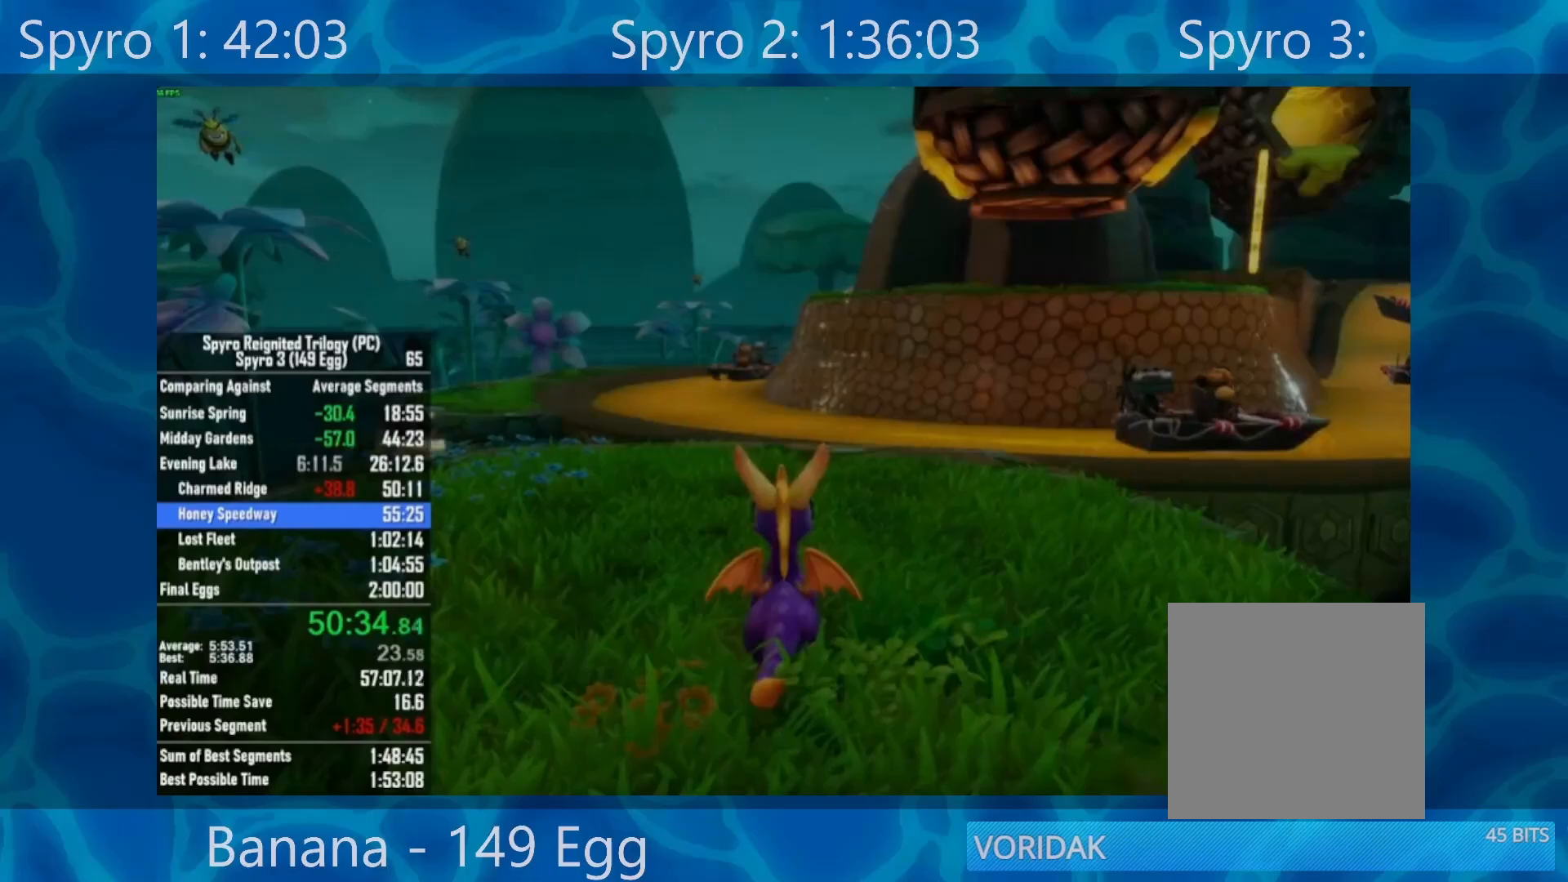
{"buttons": ["A"], "left_stick": "center", "right_stick": "center", "events": [[50, "A", "up"], [150, "A", "down"], [217, "A", "up"], [317, "A", "down"], [383, "A", "up"], [467, "A", "down"]]}
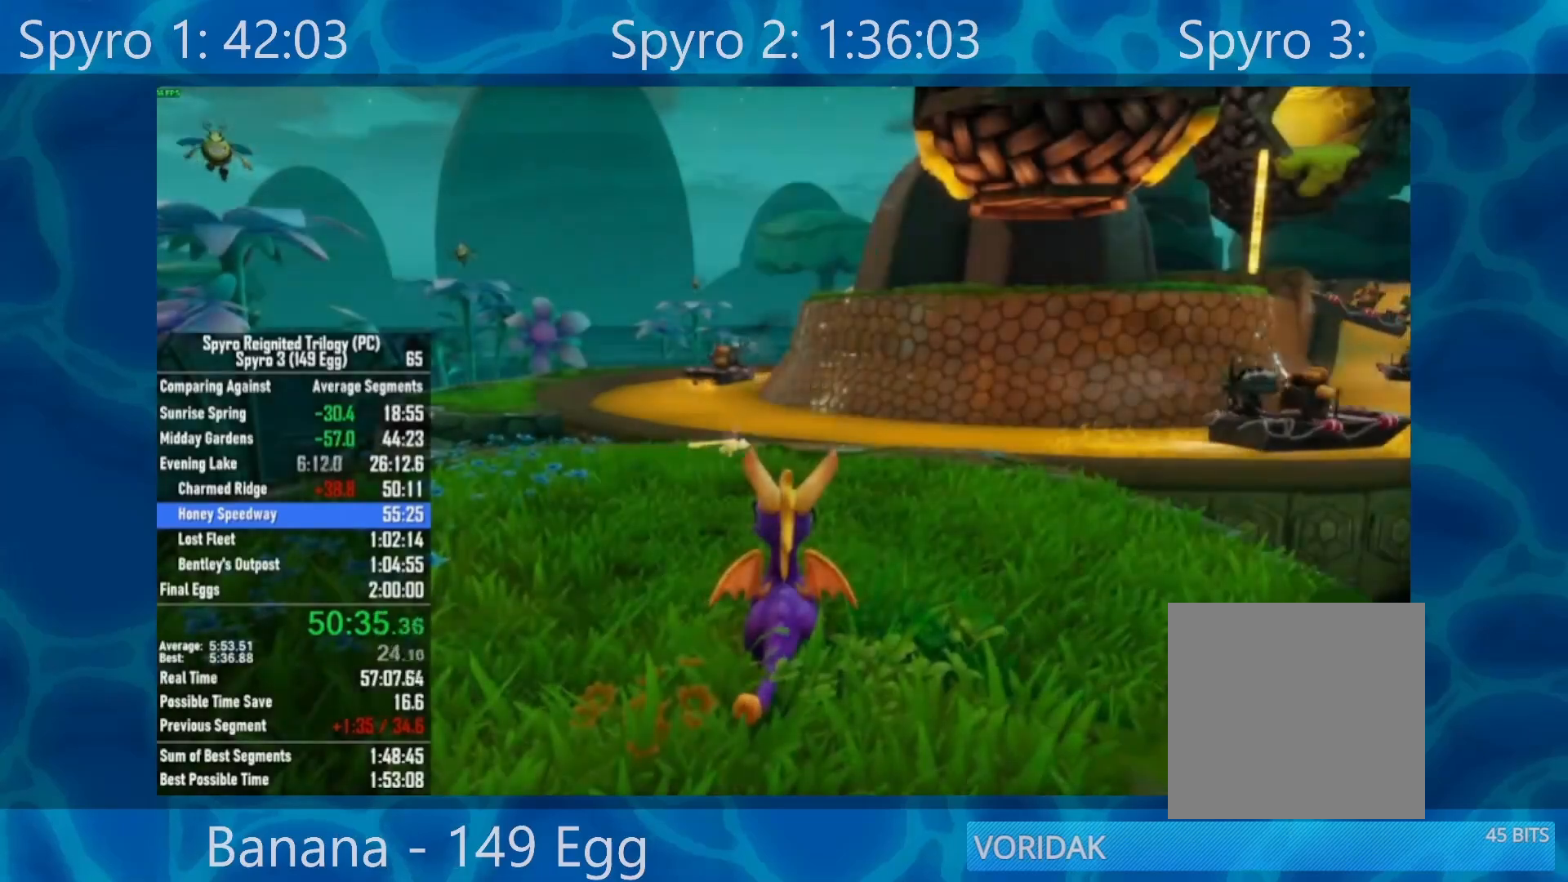
{"buttons": [], "left_stick": "center", "right_stick": "center", "events": [[50, "A", "up"], [117, "A", "down"], [217, "A", "up"], [283, "A", "down"], [350, "A", "up"], [450, "A", "down"], [483, "A", "up"]]}
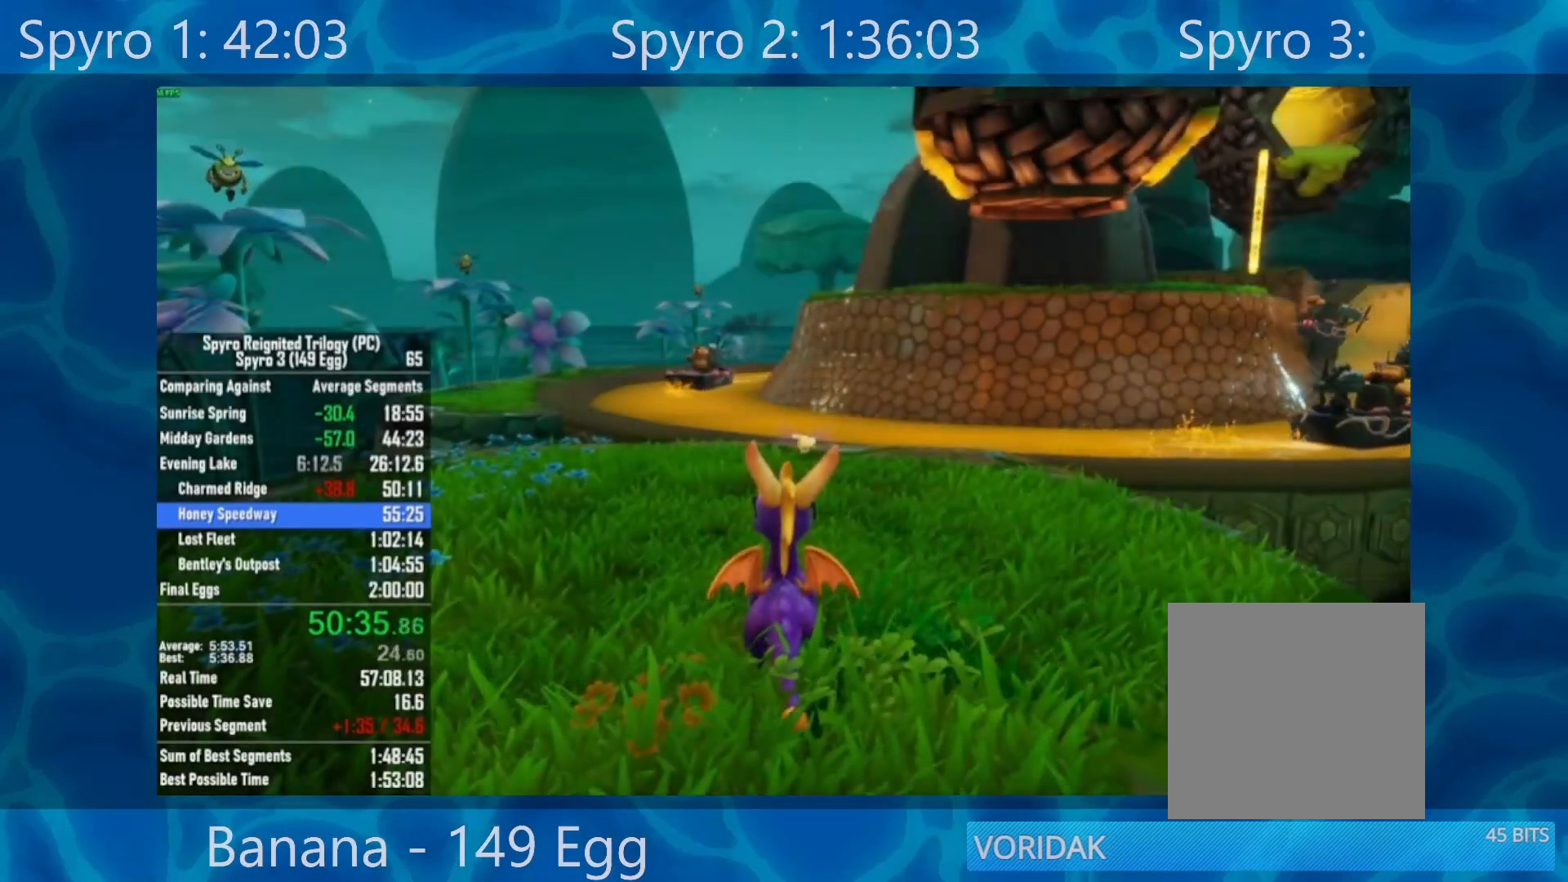
{"buttons": [], "left_stick": "center", "right_stick": "center", "events": [[83, "A", "down"], [150, "A", "up"], [250, "A", "down"], [317, "A", "up"], [417, "A", "down"], [483, "A", "up"]]}
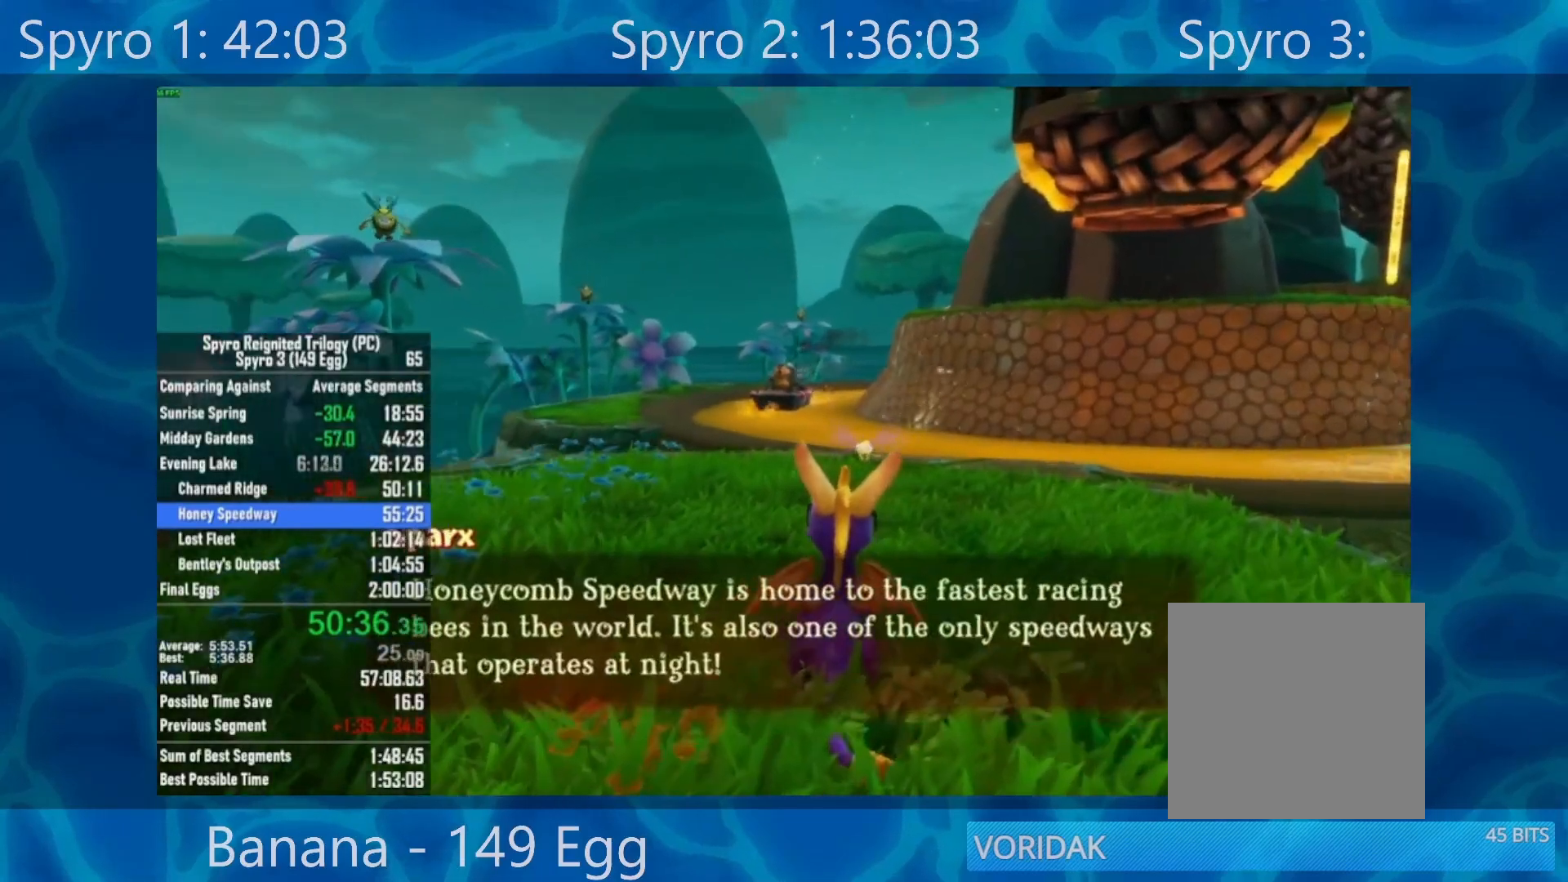
{"buttons": [], "left_stick": "center", "right_stick": "center", "events": [[83, "A", "down"], [150, "A", "up"], [217, "A", "down"], [333, "A", "up"], [383, "A", "down"], [450, "A", "up"]]}
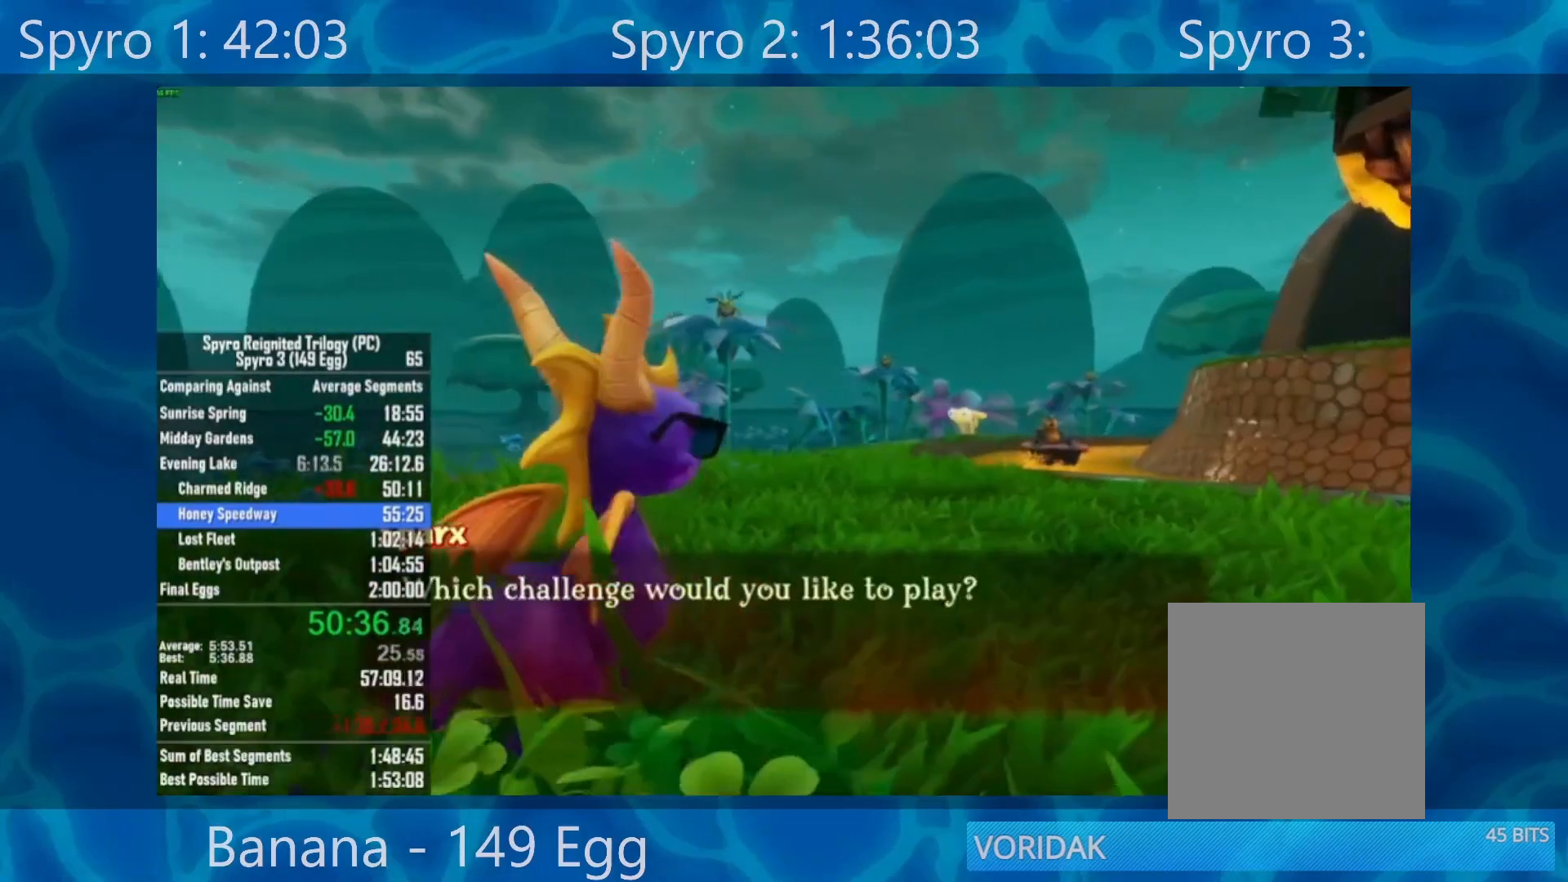
{"buttons": [], "left_stick": "center", "right_stick": "center", "events": [[50, "A", "down"], [83, "A", "up"], [217, "A", "down"], [250, "A", "up"], [350, "A", "down"], [417, "A", "up"]]}
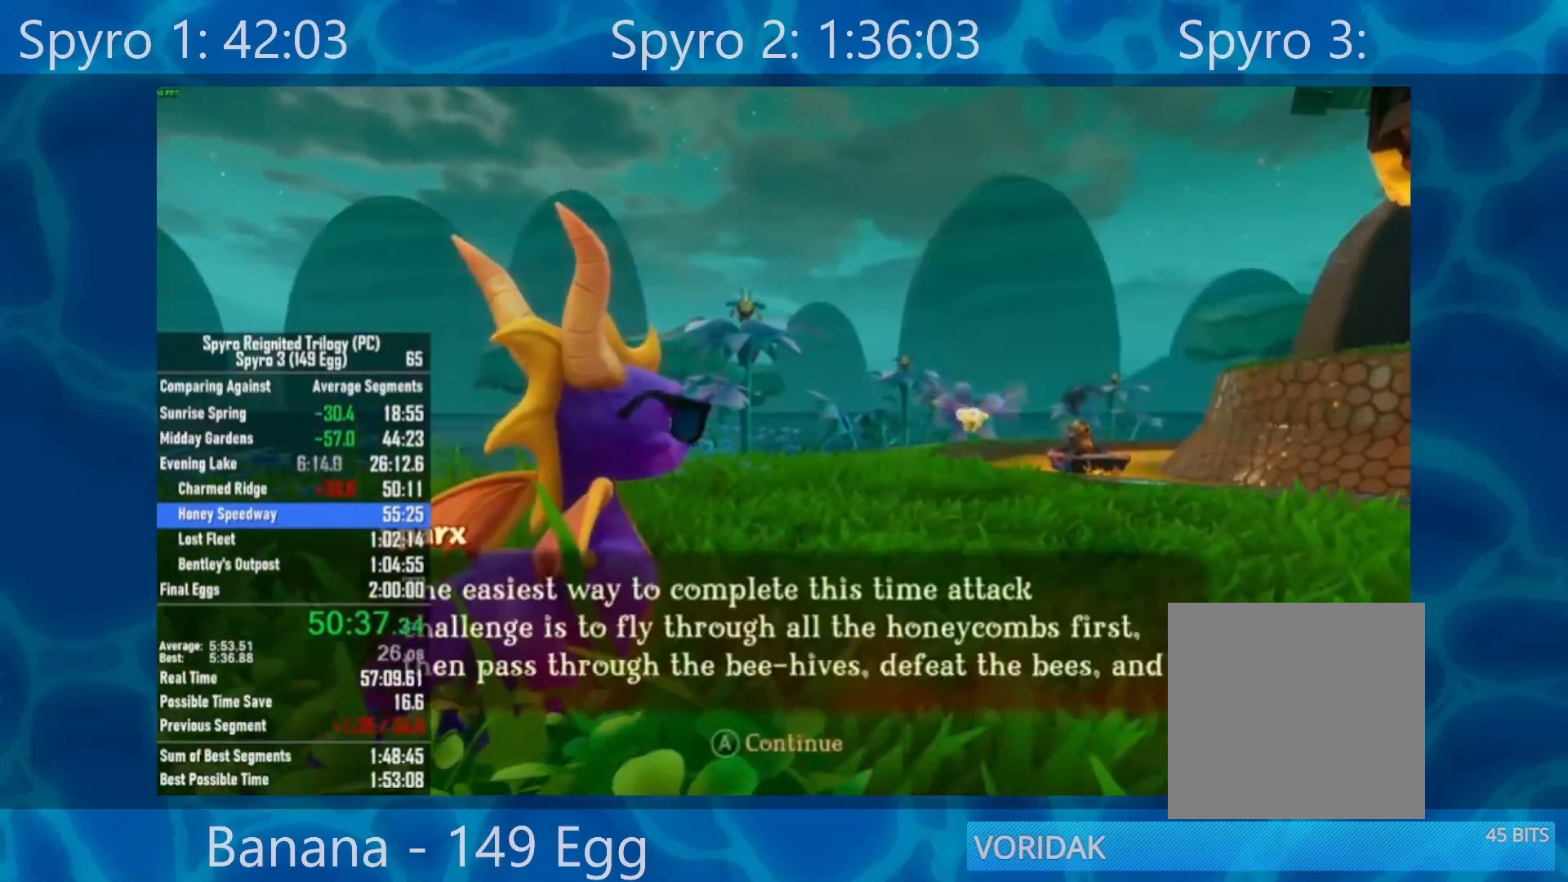
{"buttons": ["A"], "left_stick": "center", "right_stick": "center", "events": [[50, "A", "down"], [83, "A", "up"], [150, "A", "down"], [217, "A", "up"], [317, "A", "down"], [350, "A", "up"], [450, "A", "down"]]}
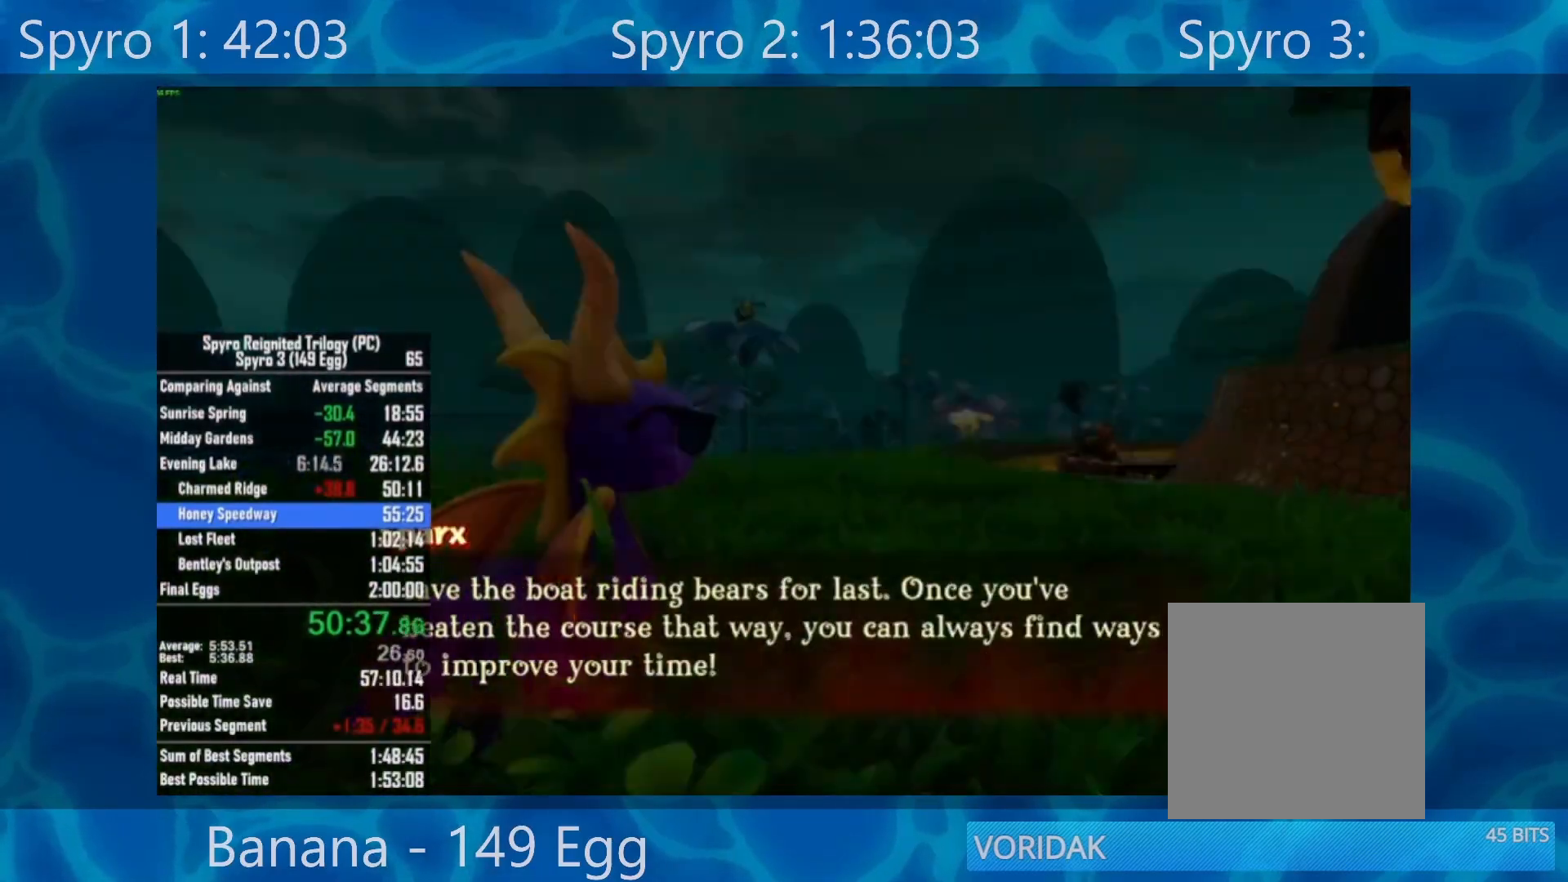
{"buttons": [], "left_stick": "center", "right_stick": "center", "events": [[50, "A", "up"]]}
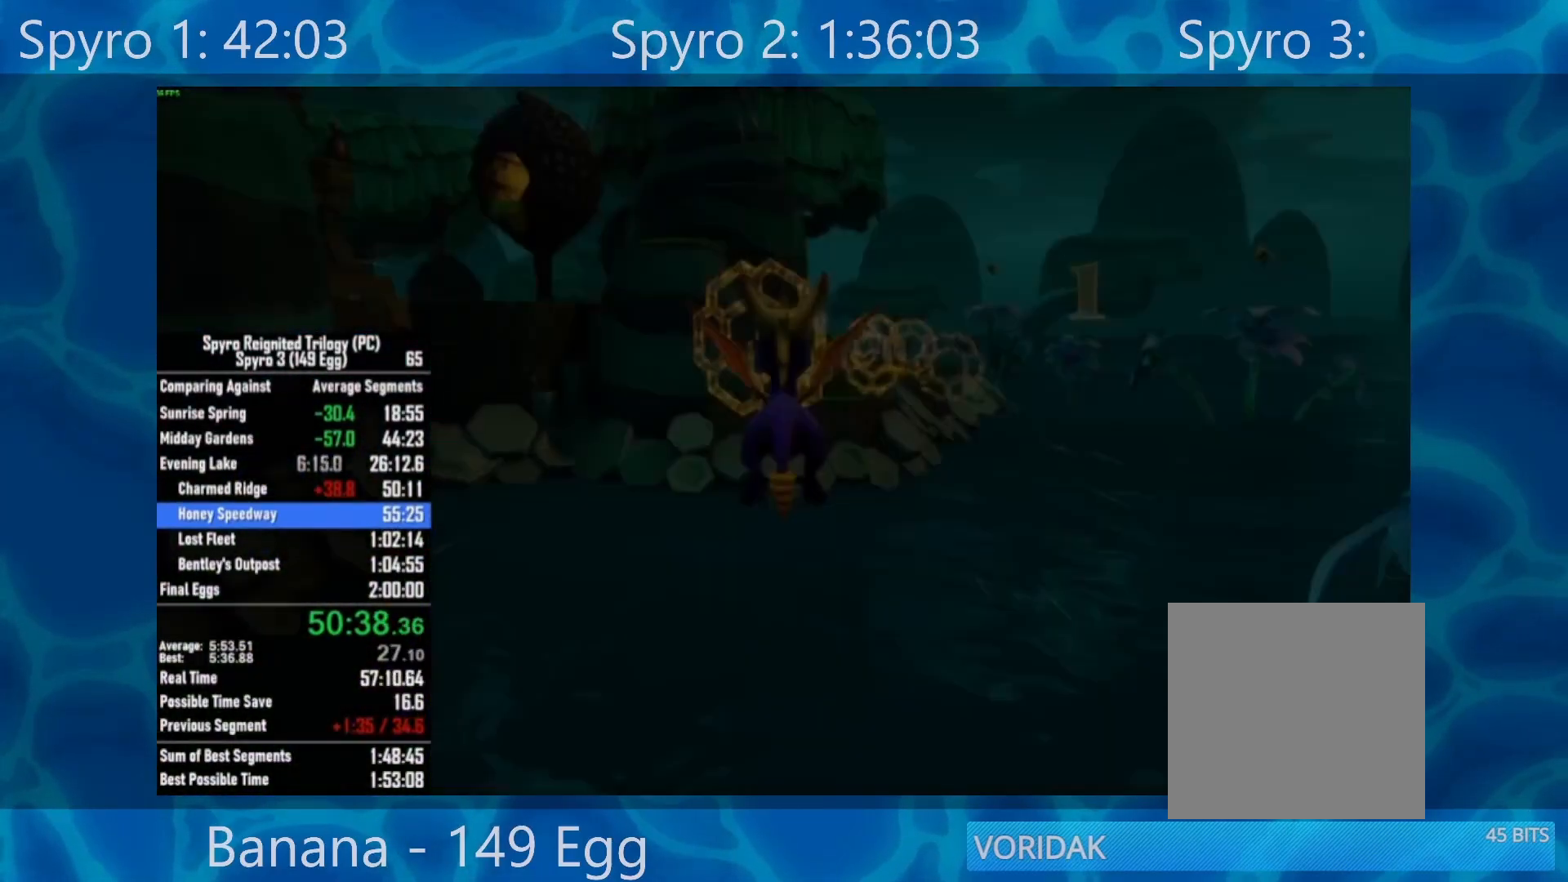
{"buttons": [], "left_stick": "center", "right_stick": "center", "events": []}
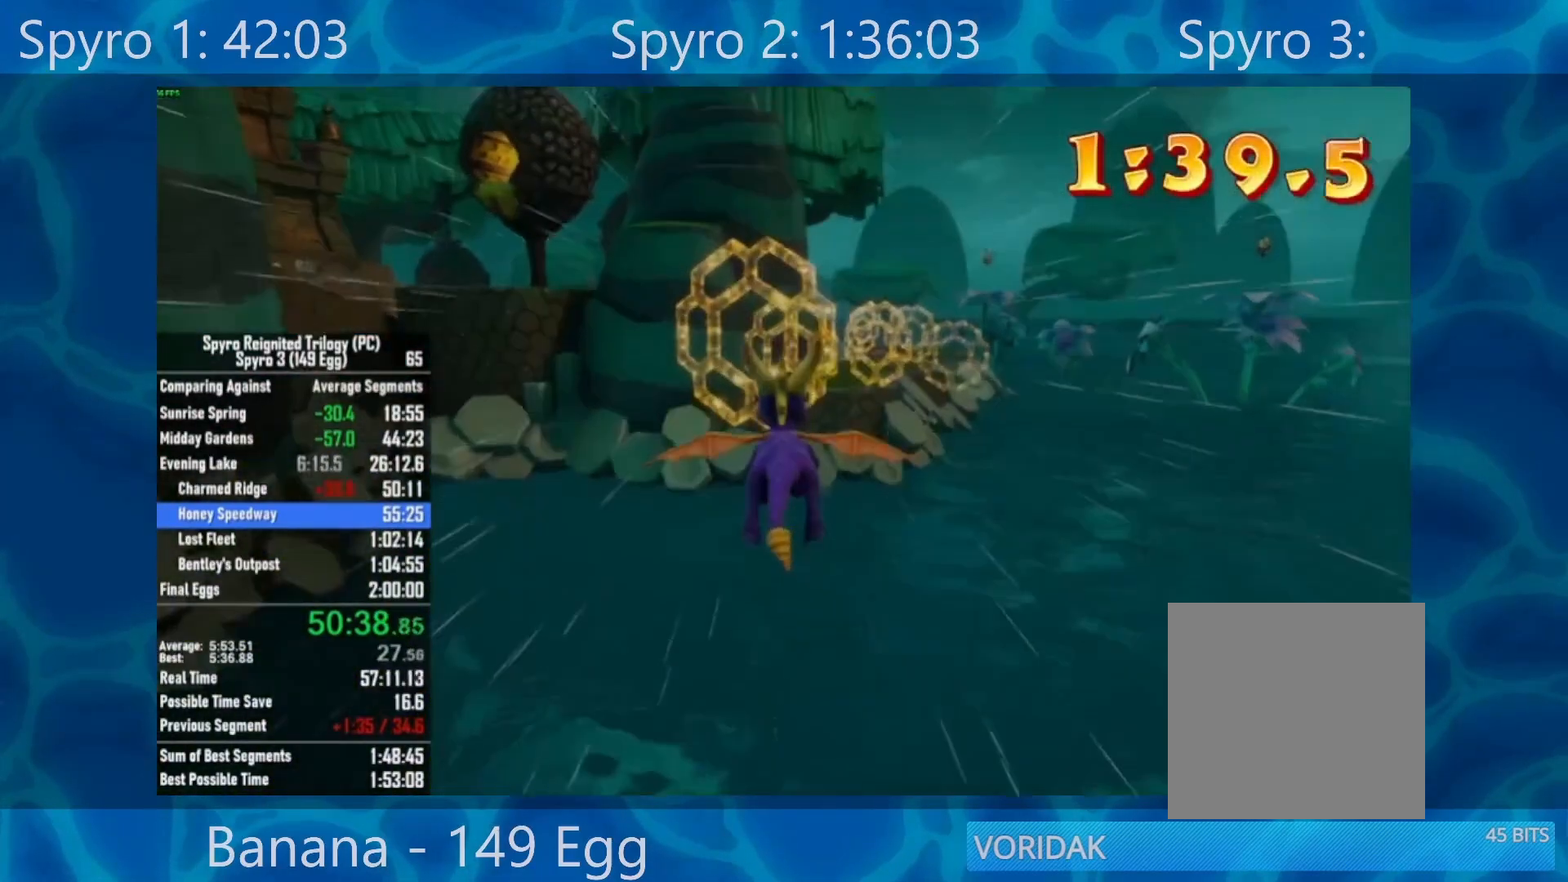
{"buttons": [], "left_stick": "center", "right_stick": "center", "events": [[50, "left_stick", "up"], [183, "left_stick", "center"]]}
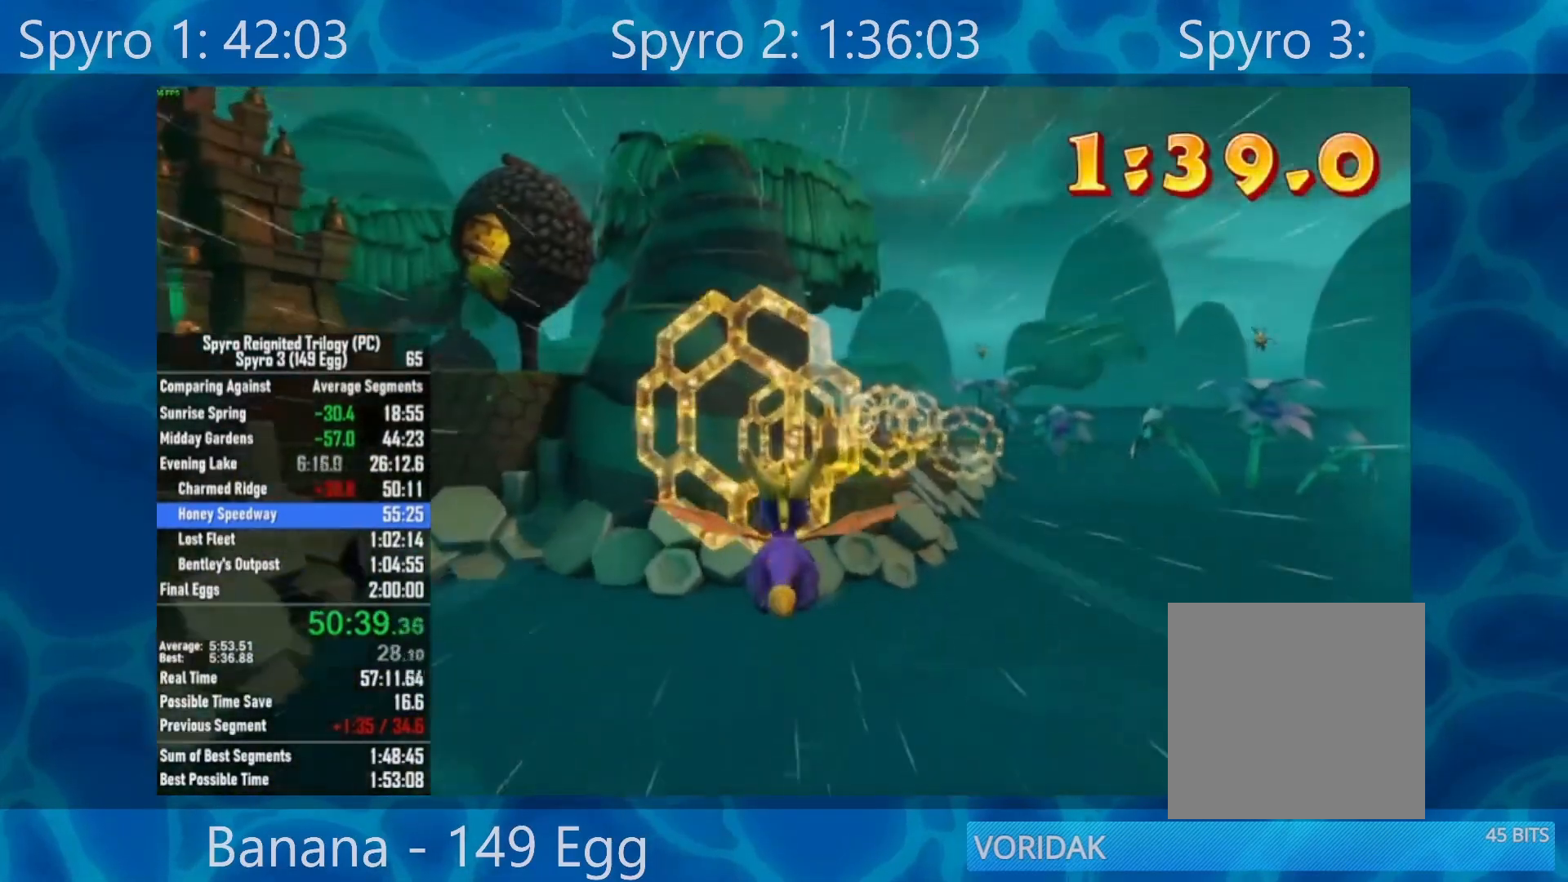
{"buttons": [], "left_stick": "center", "right_stick": "center", "events": [[50, "left_stick", "up"], [117, "left_stick", "center"]]}
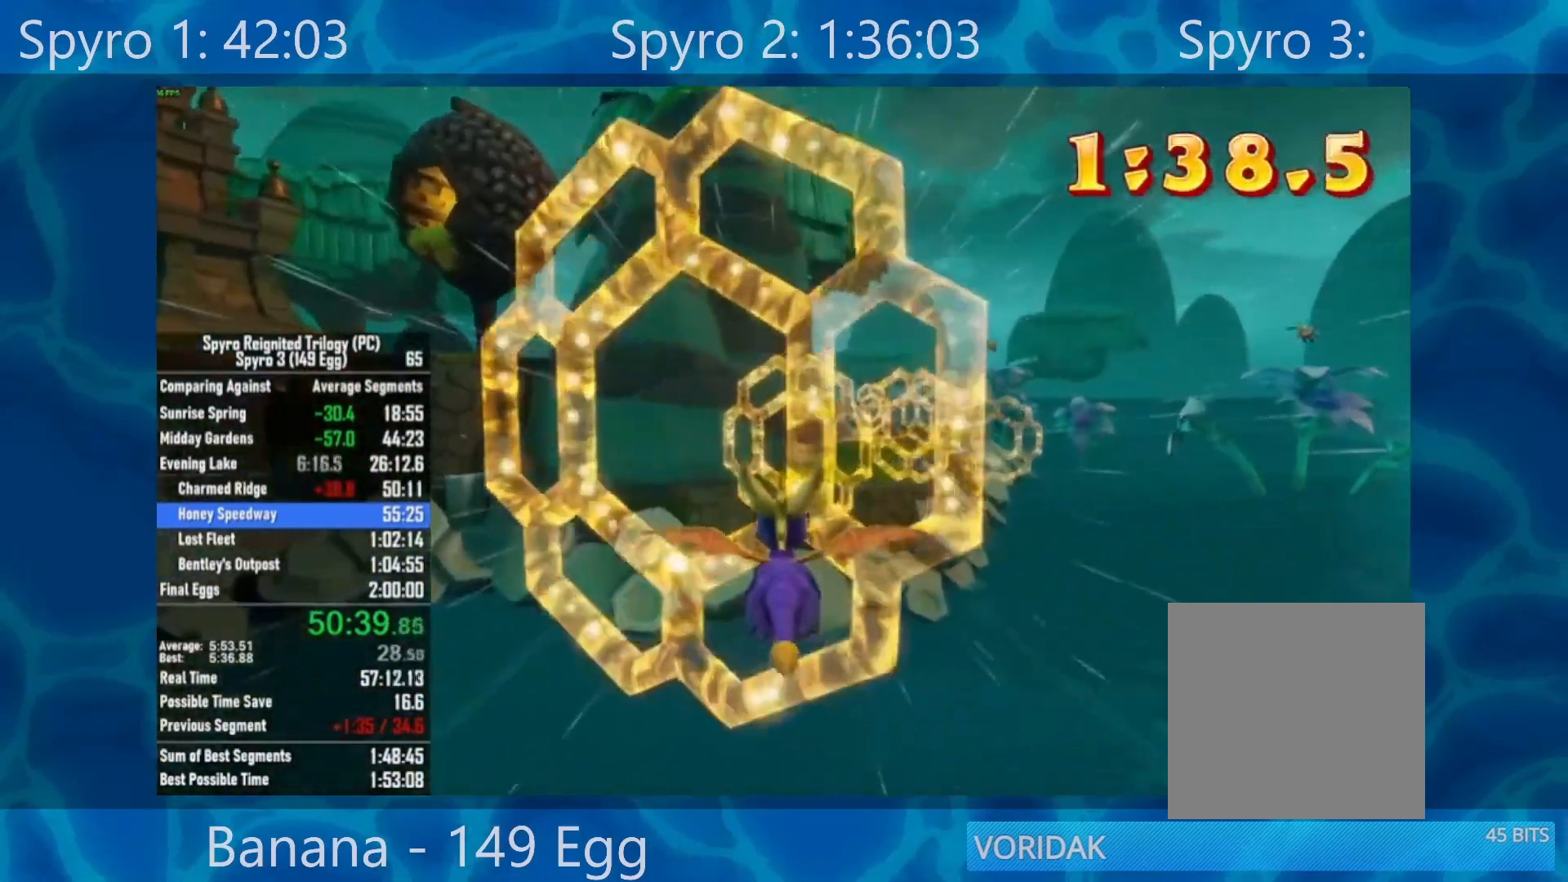
{"buttons": [], "left_stick": "center", "right_stick": "center", "events": []}
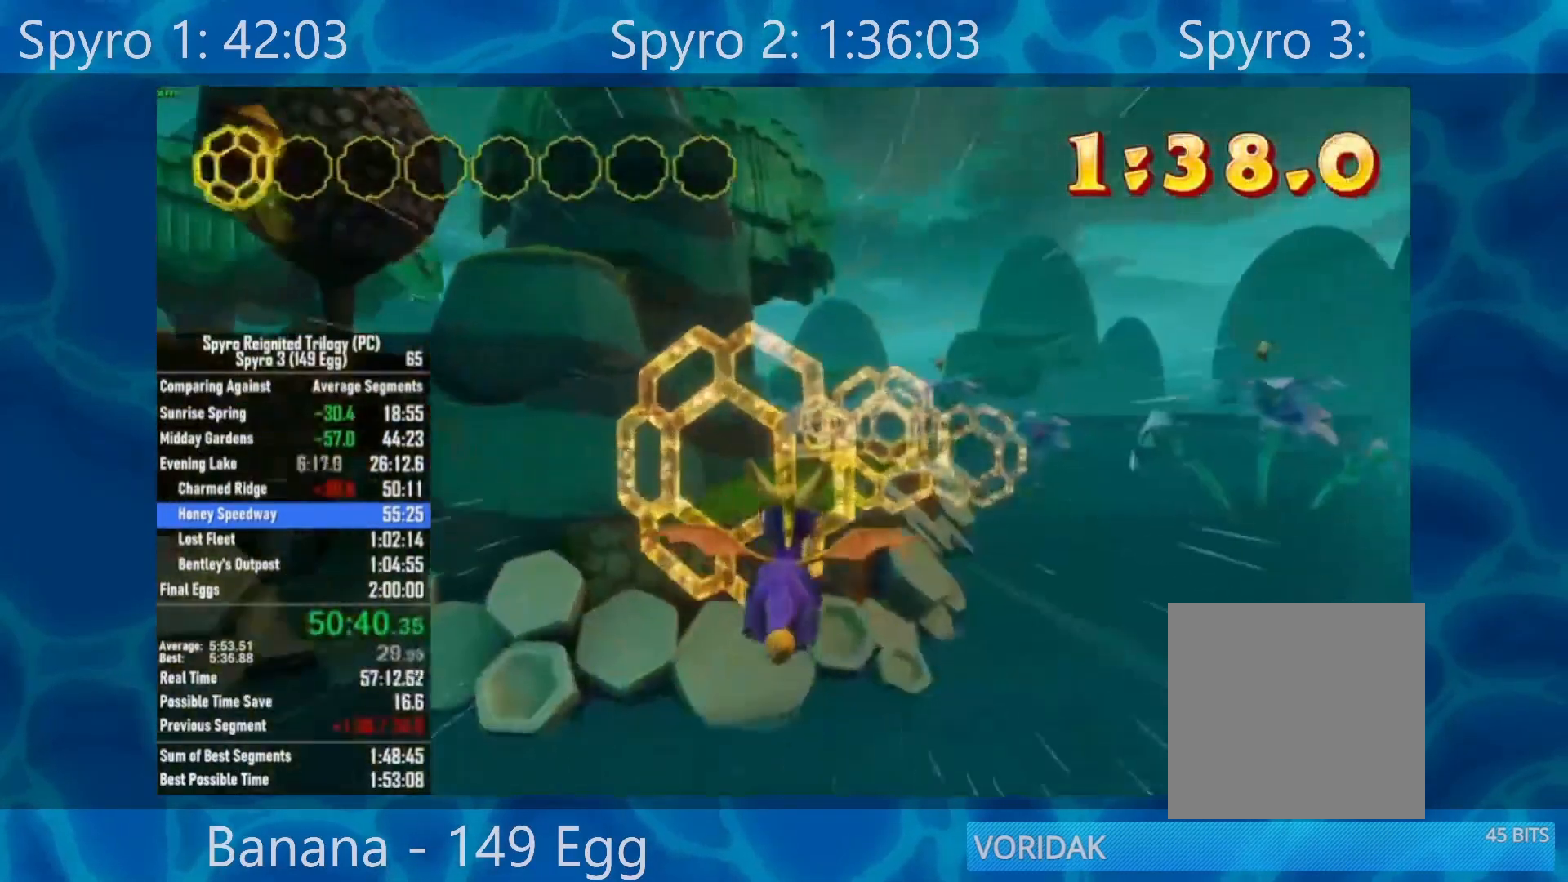
{"buttons": [], "left_stick": "center", "right_stick": "center", "events": [[217, "left_stick", "up-right"], [383, "left_stick", "center"]]}
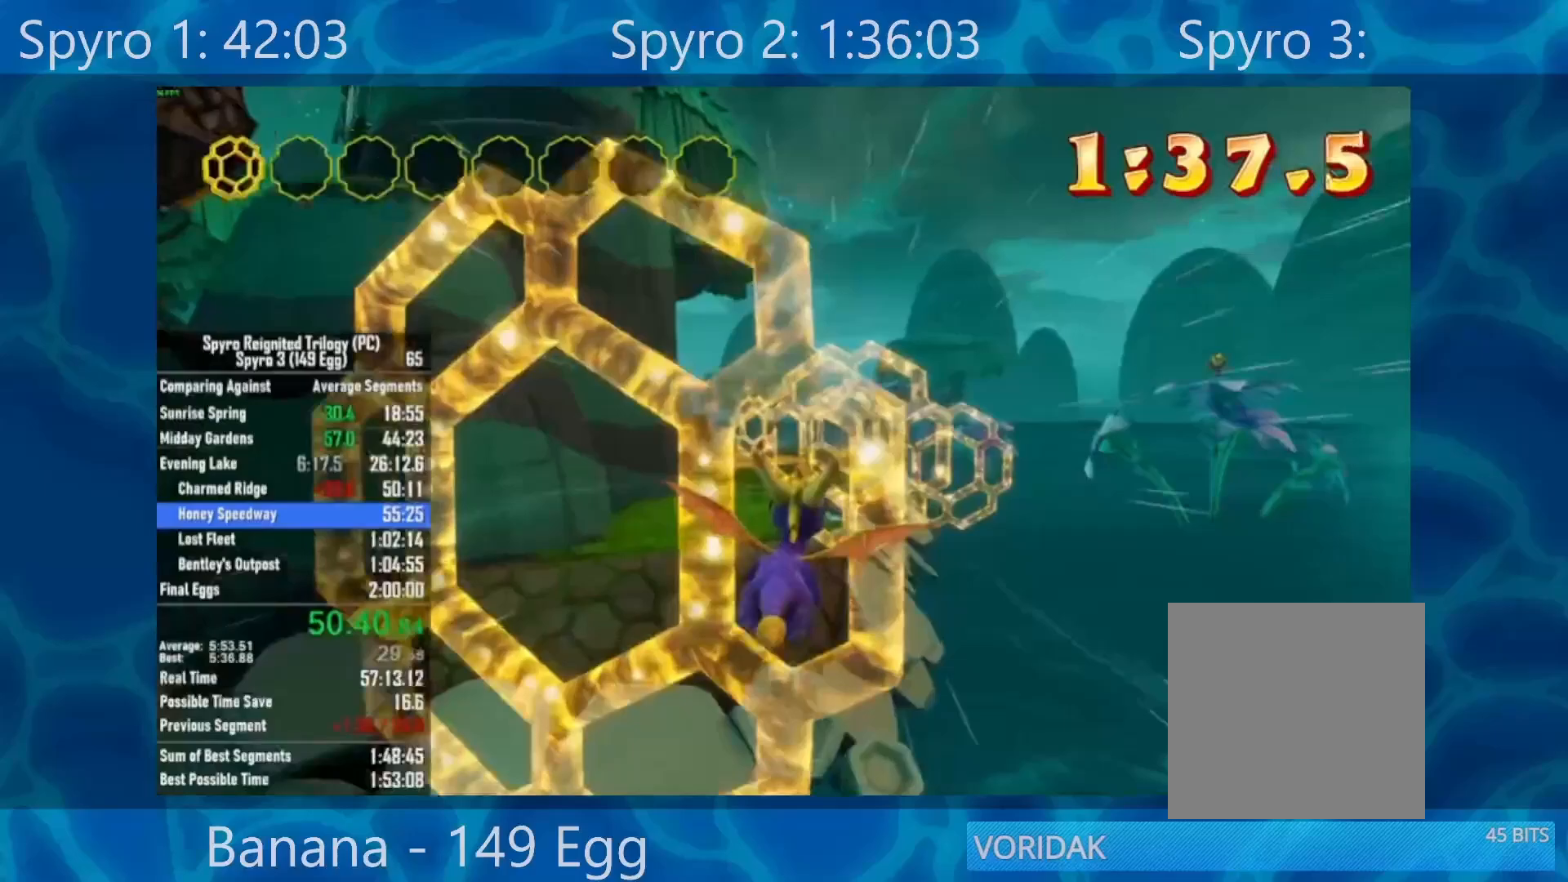
{"buttons": [], "left_stick": "center", "right_stick": "center", "events": [[50, "left_stick", "up-right"], [283, "left_stick", "center"]]}
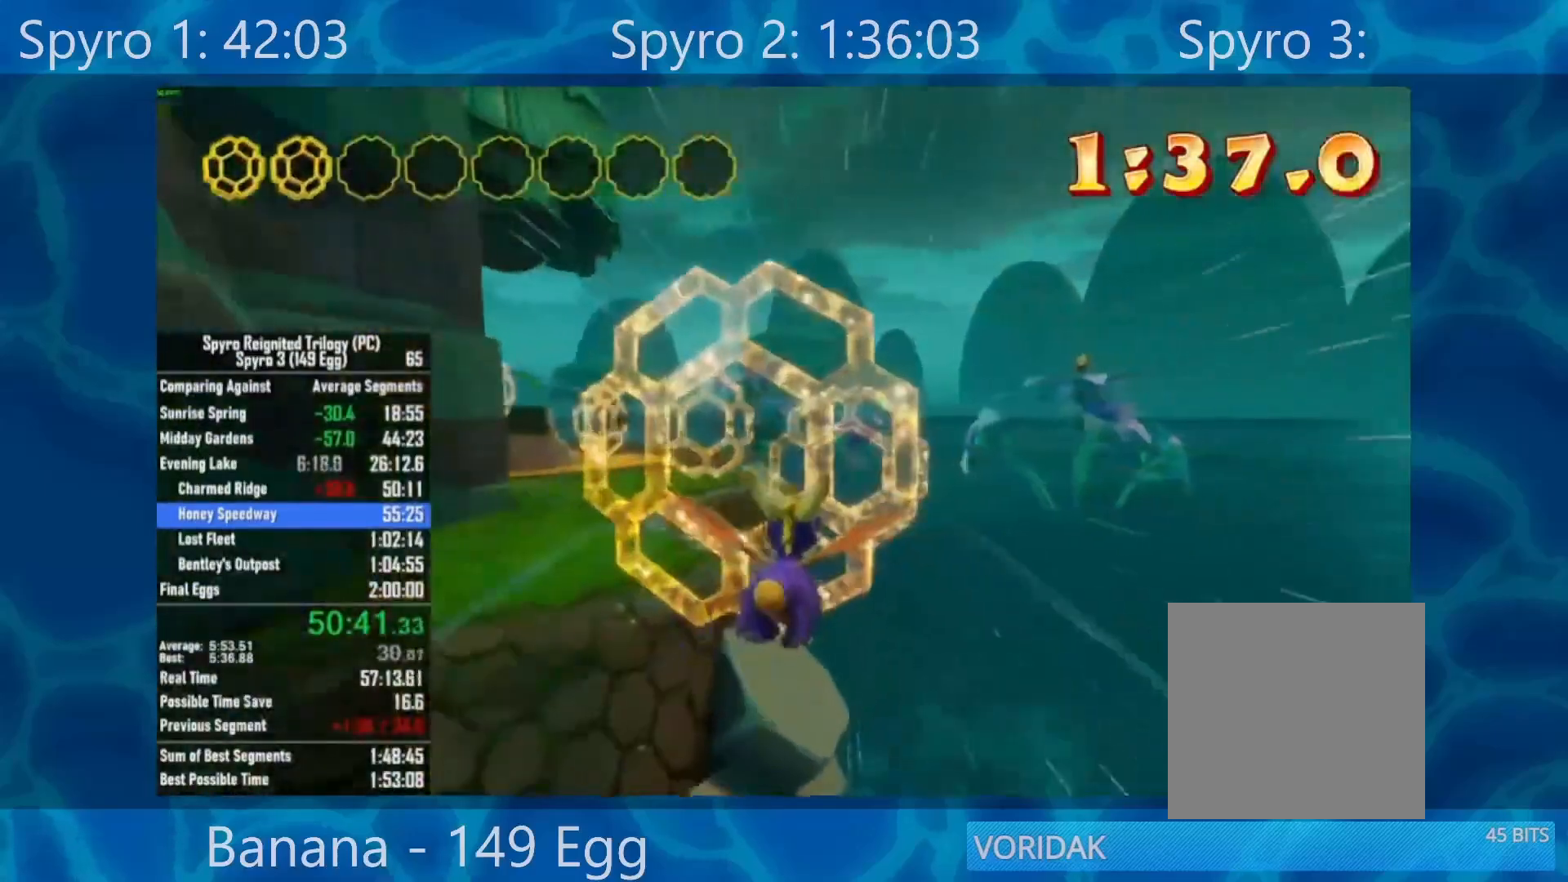
{"buttons": [], "left_stick": "center", "right_stick": "center", "events": []}
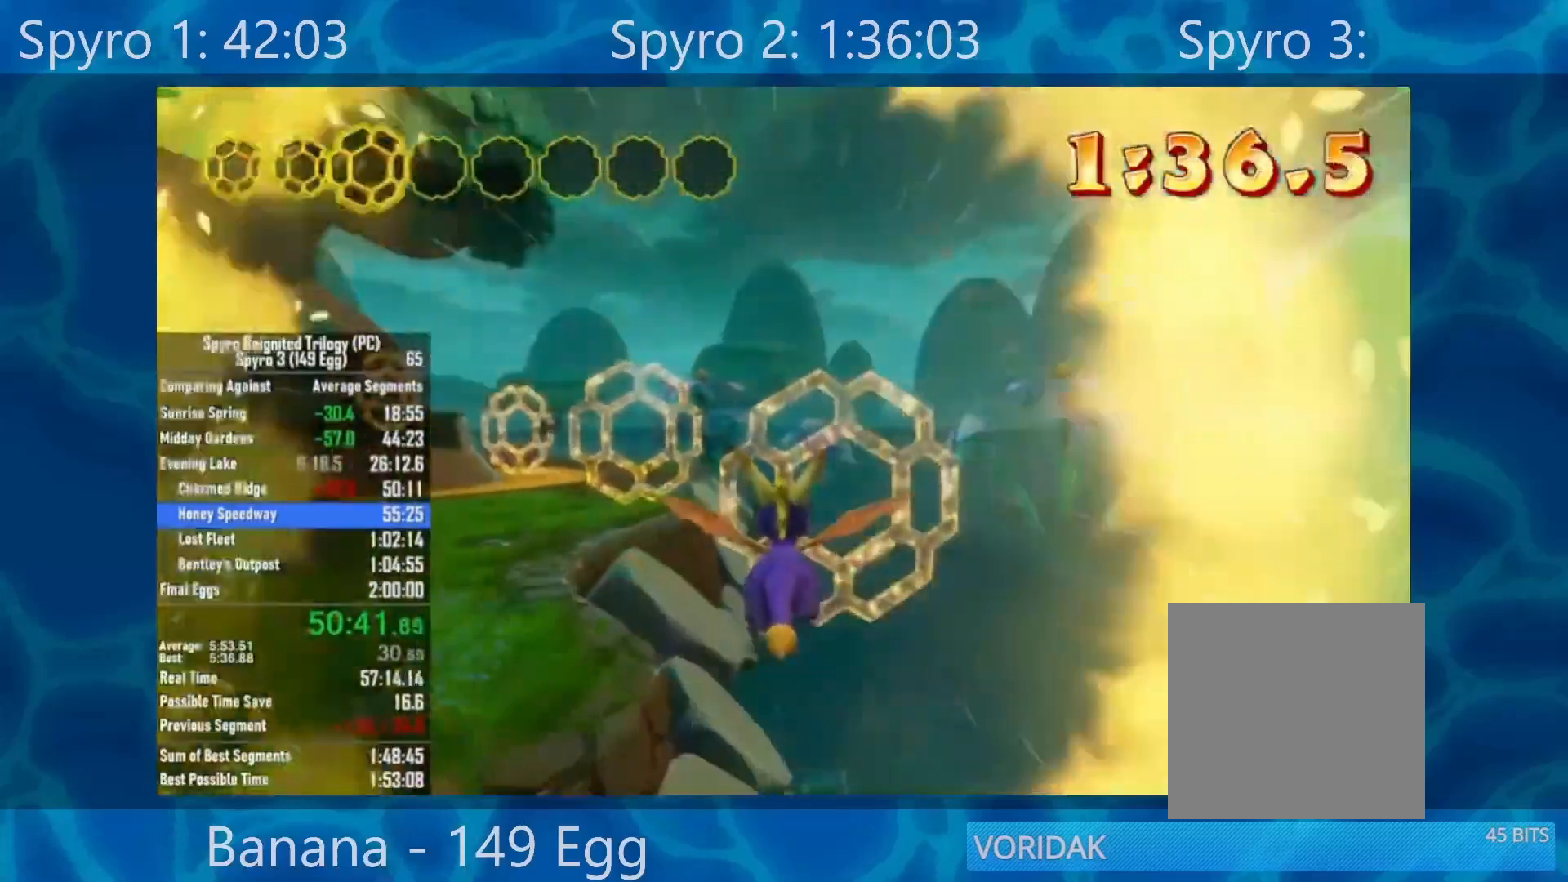
{"buttons": [], "left_stick": "left", "right_stick": "center", "events": [[400, "left_stick", "left"]]}
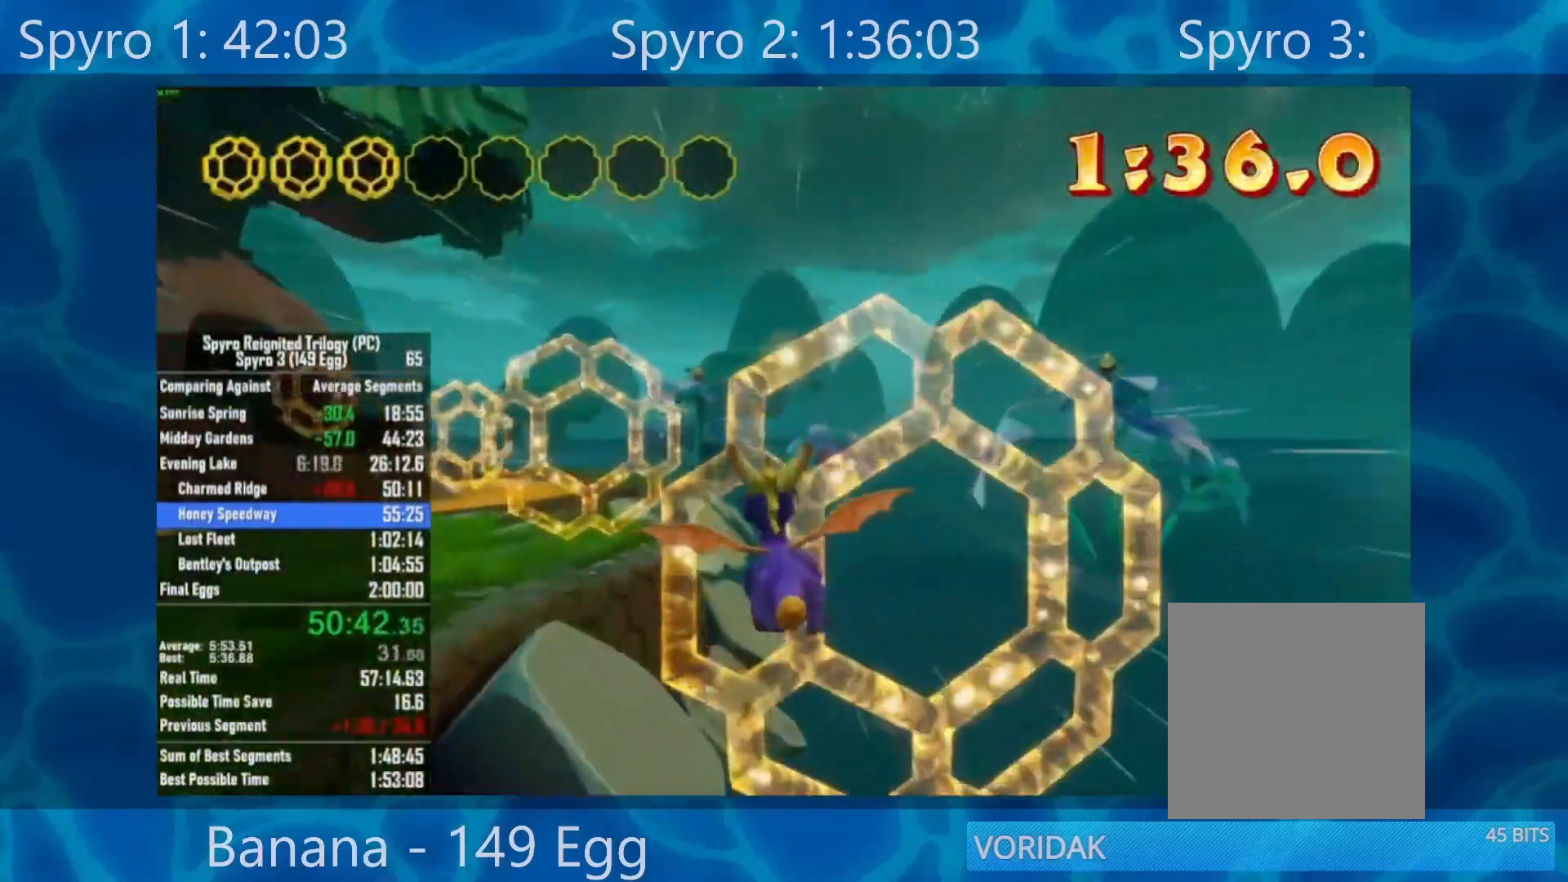
{"buttons": [], "left_stick": "center", "right_stick": "center", "events": [[250, "left_stick", "center"]]}
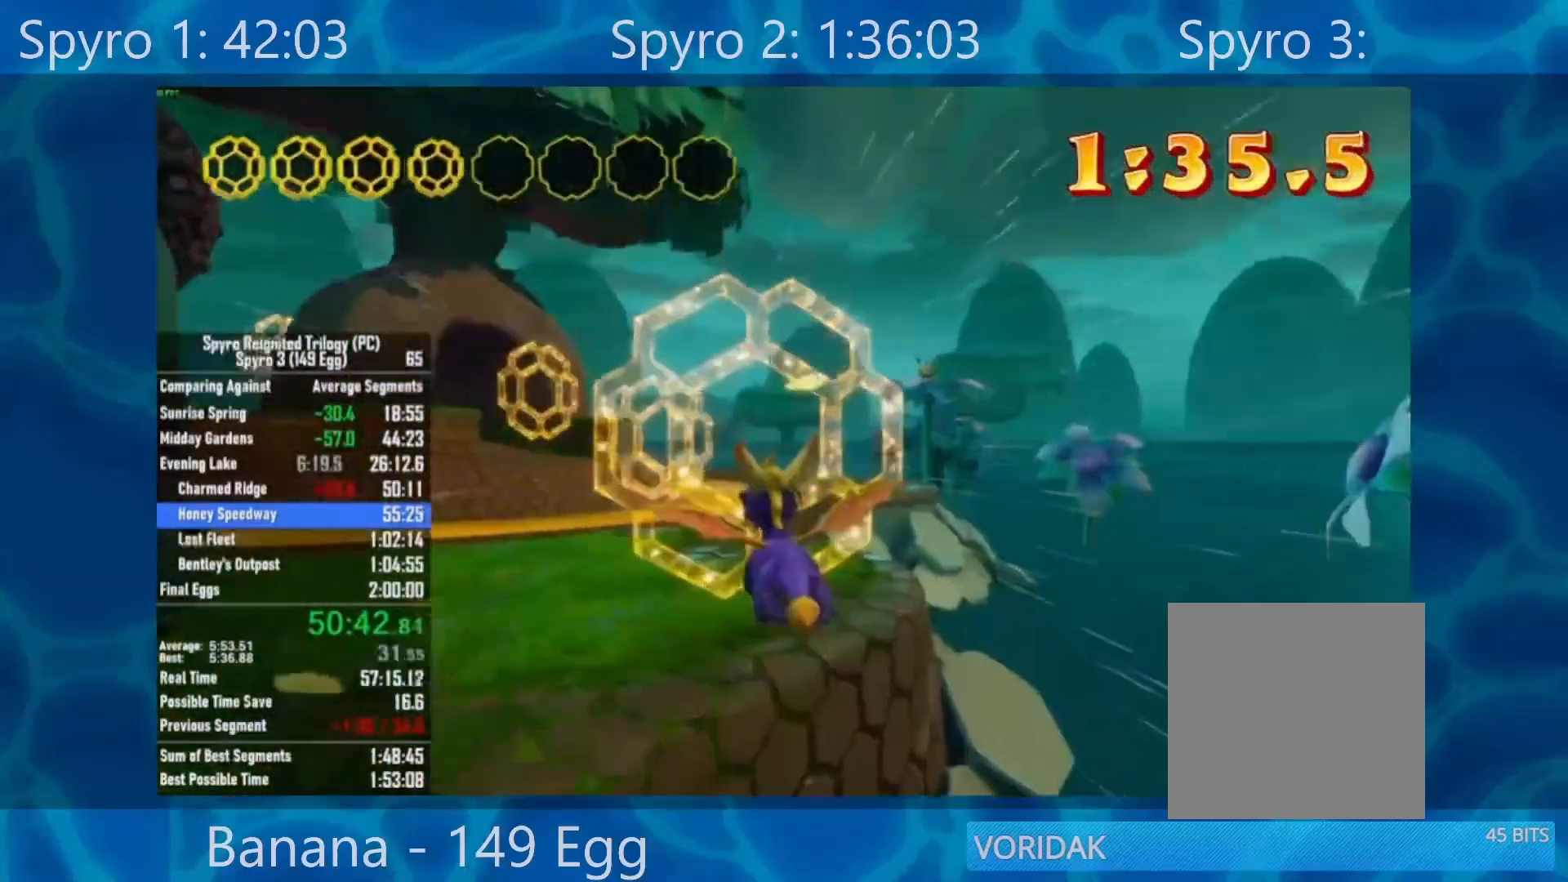
{"buttons": [], "left_stick": "center", "right_stick": "center", "events": [[150, "left_stick", "left"], [300, "left_stick", "center"]]}
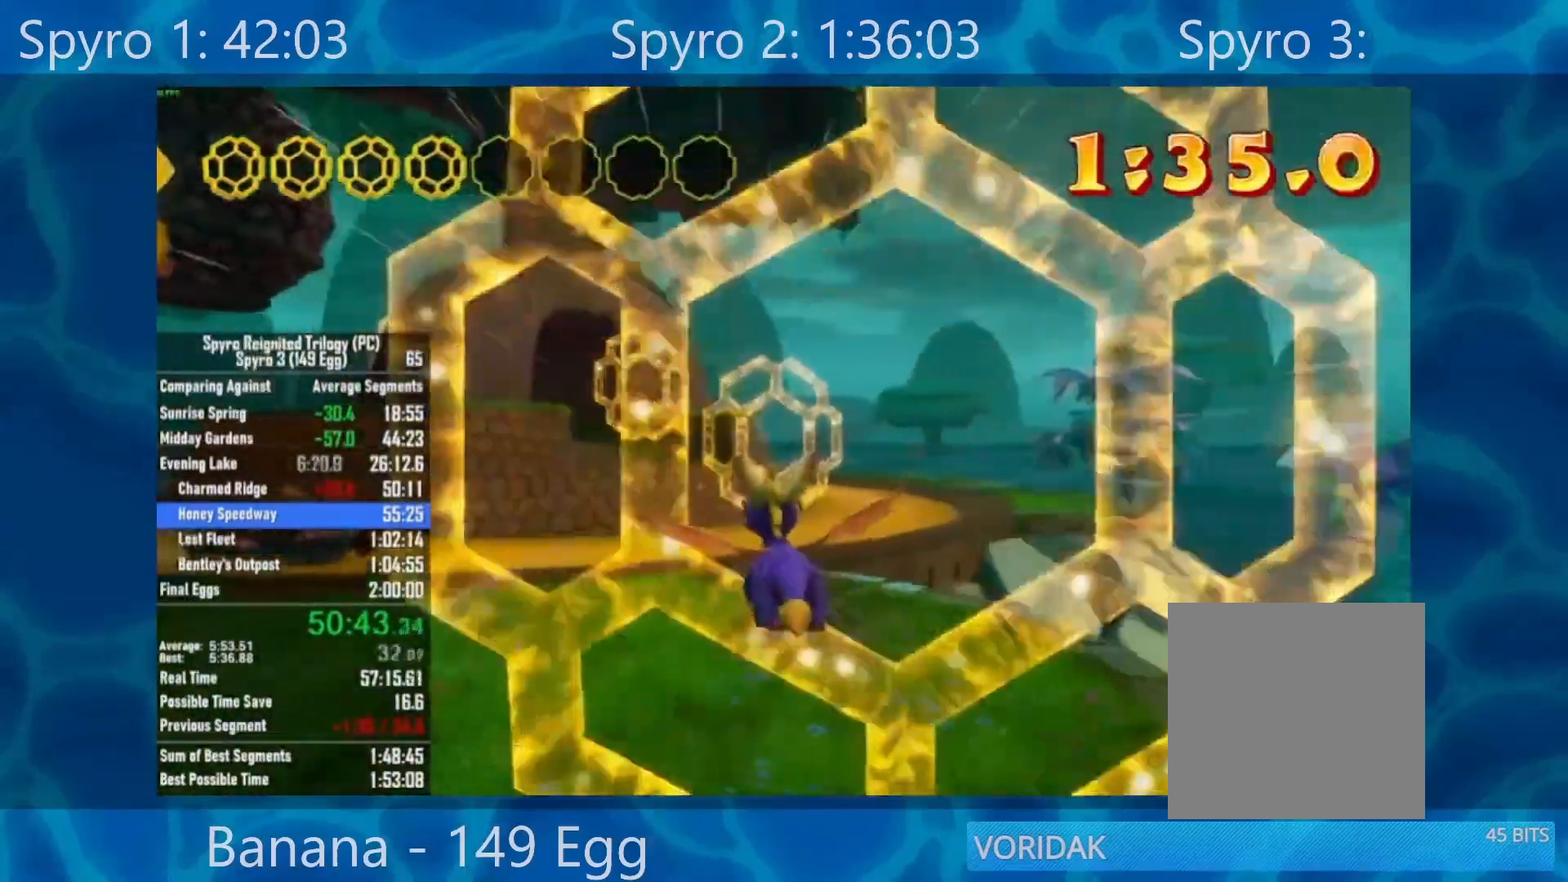
{"buttons": [], "left_stick": "center", "right_stick": "center", "events": [[117, "left_stick", "down"], [217, "left_stick", "center"]]}
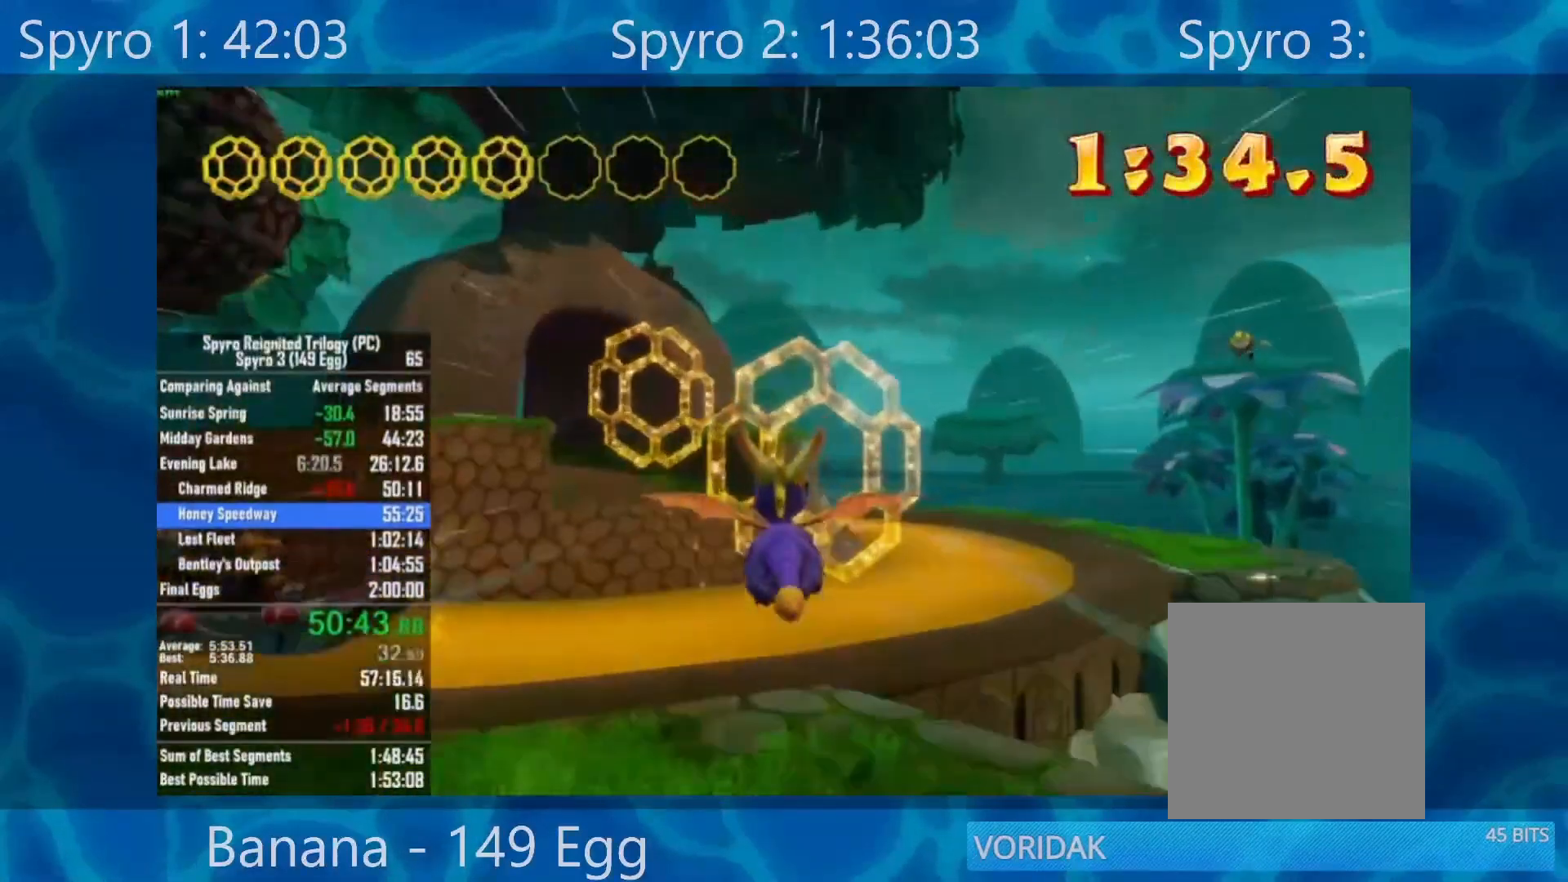
{"buttons": [], "left_stick": "down-left", "right_stick": "center", "events": [[17, "left_stick", "down-left"], [117, "left_stick", "center"], [417, "left_stick", "down-left"]]}
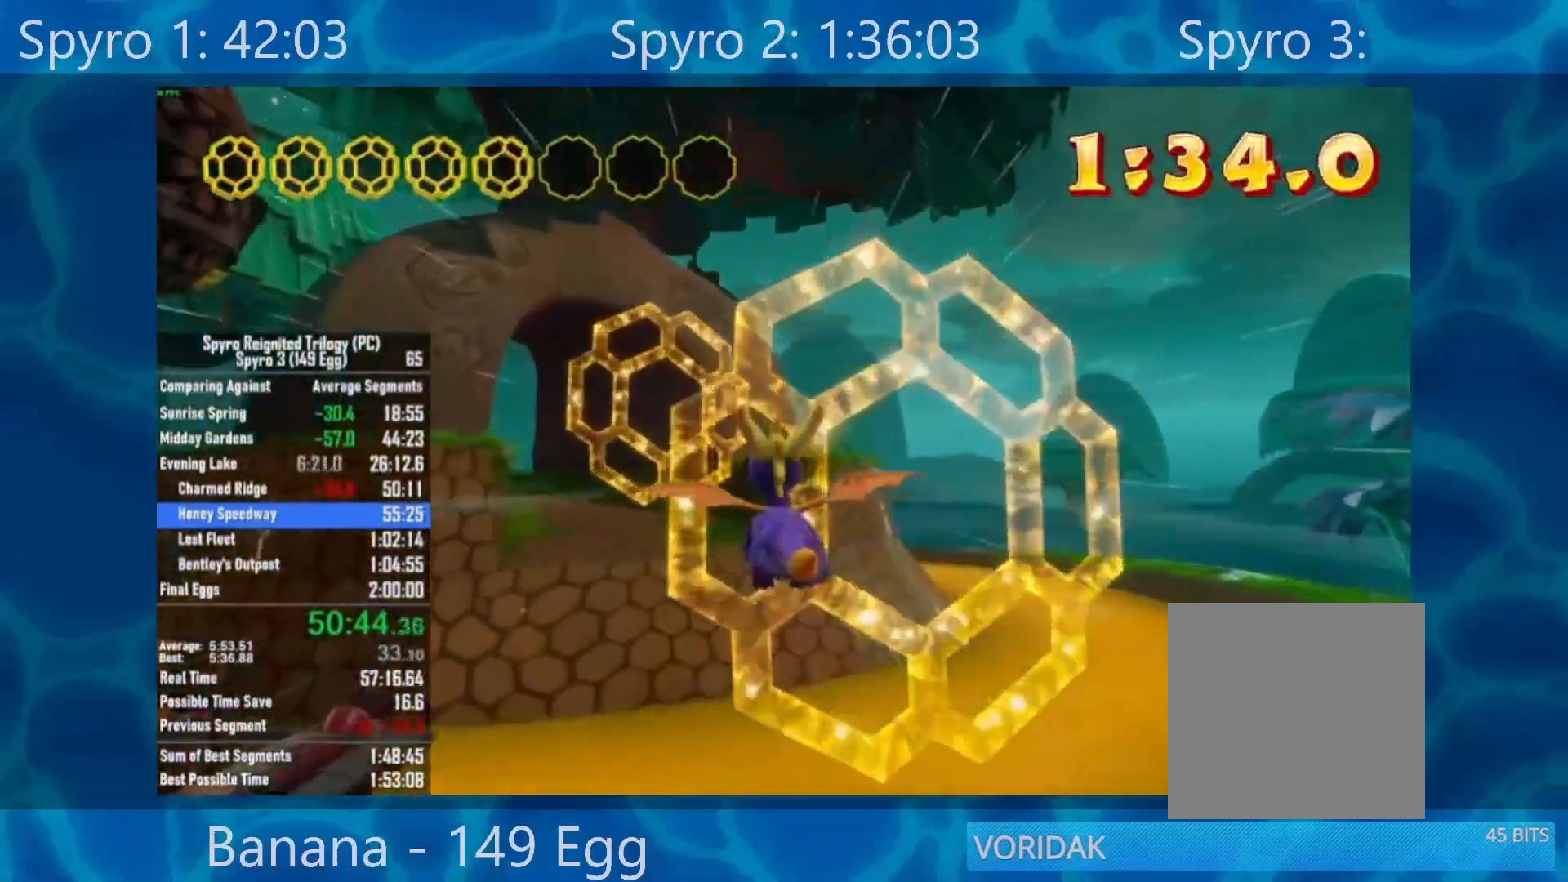
{"buttons": [], "left_stick": "center", "right_stick": "center", "events": [[150, "left_stick", "center"], [250, "left_stick", "down-left"], [500, "left_stick", "center"]]}
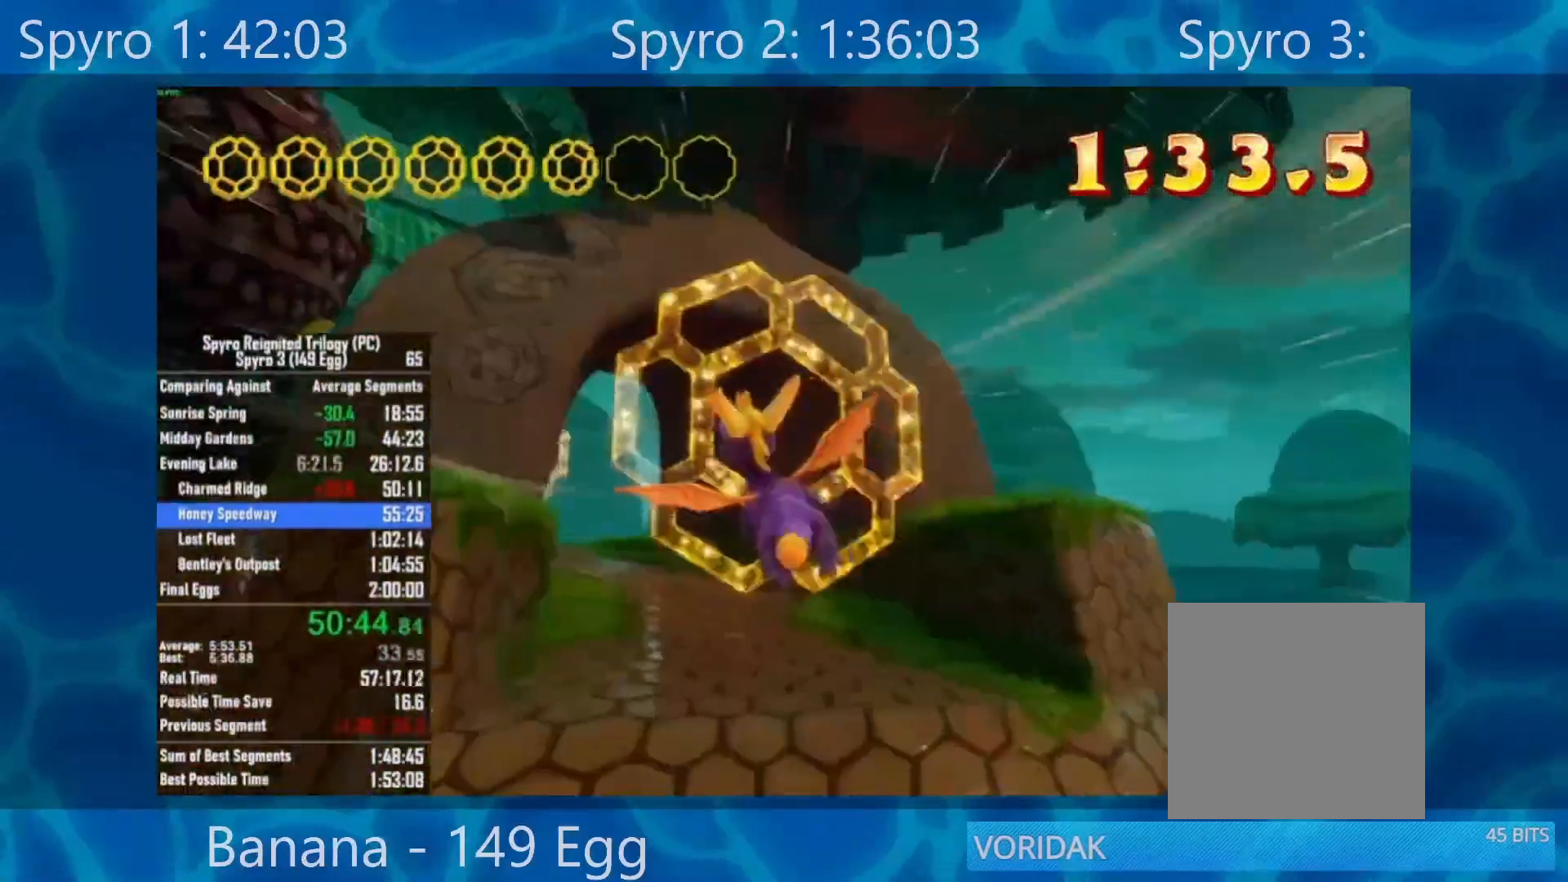
{"buttons": [], "left_stick": "center", "right_stick": "center", "events": [[217, "left_stick", "left"], [400, "left_stick", "center"]]}
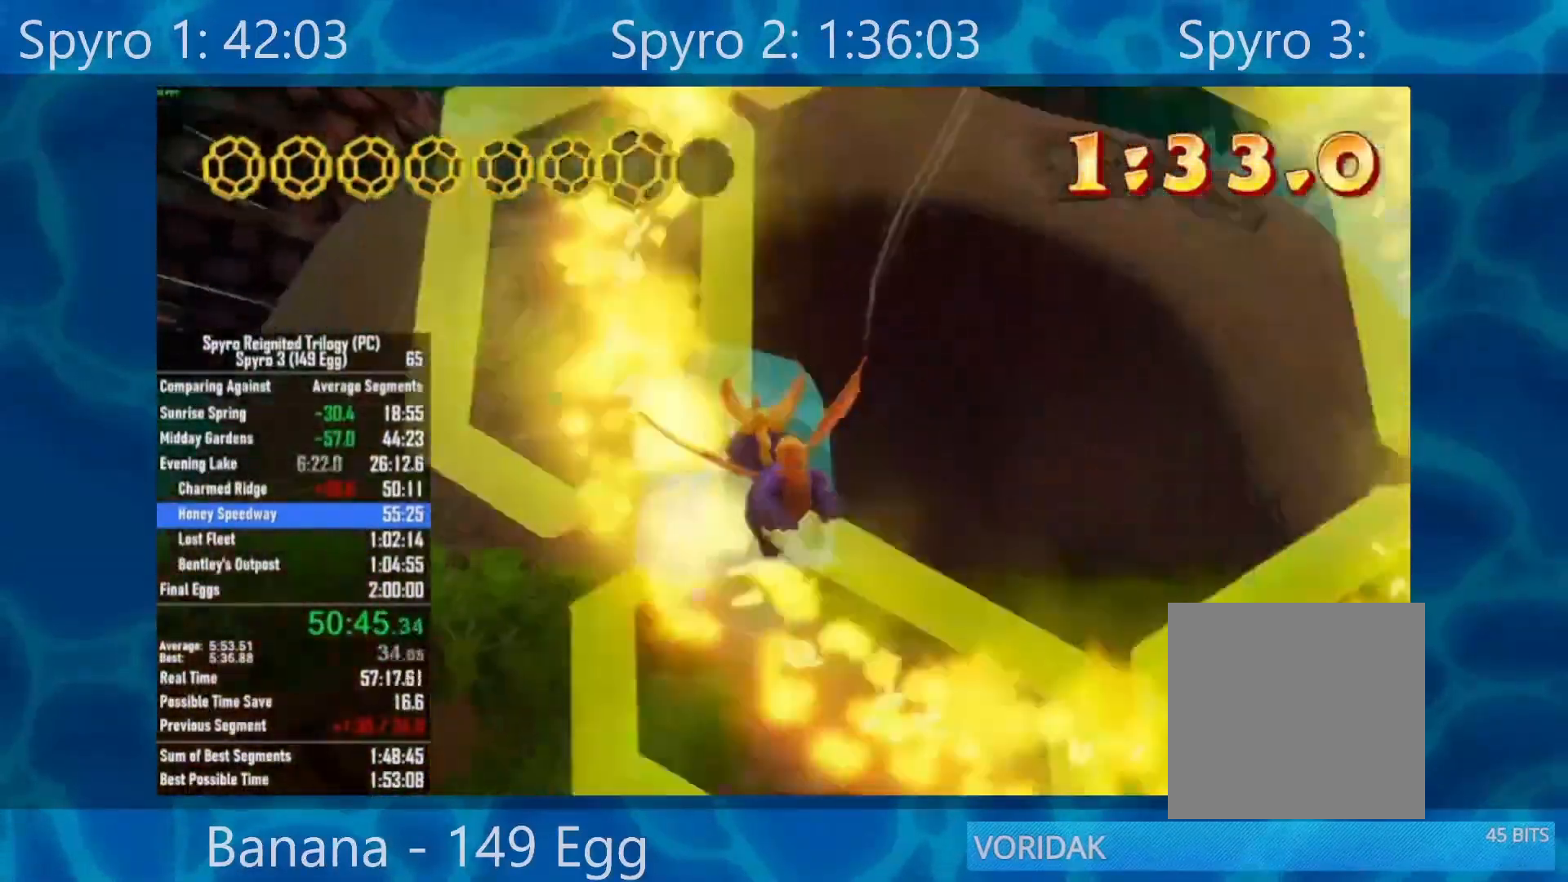
{"buttons": [], "left_stick": "center", "right_stick": "center", "events": [[67, "left_stick", "left"], [183, "left_stick", "center"]]}
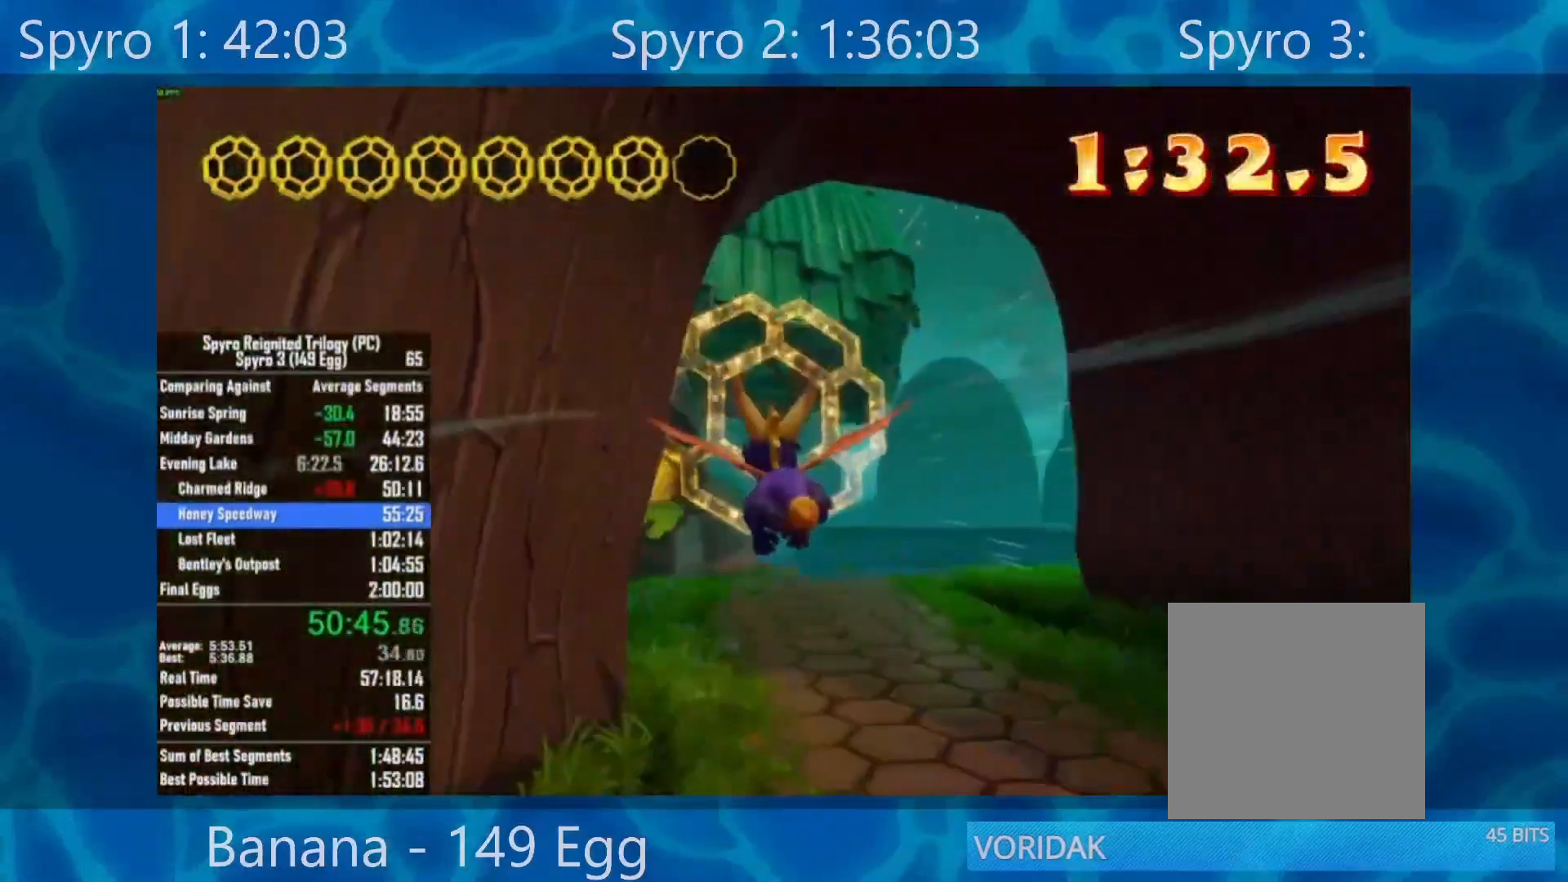
{"buttons": [], "left_stick": "center", "right_stick": "center", "events": []}
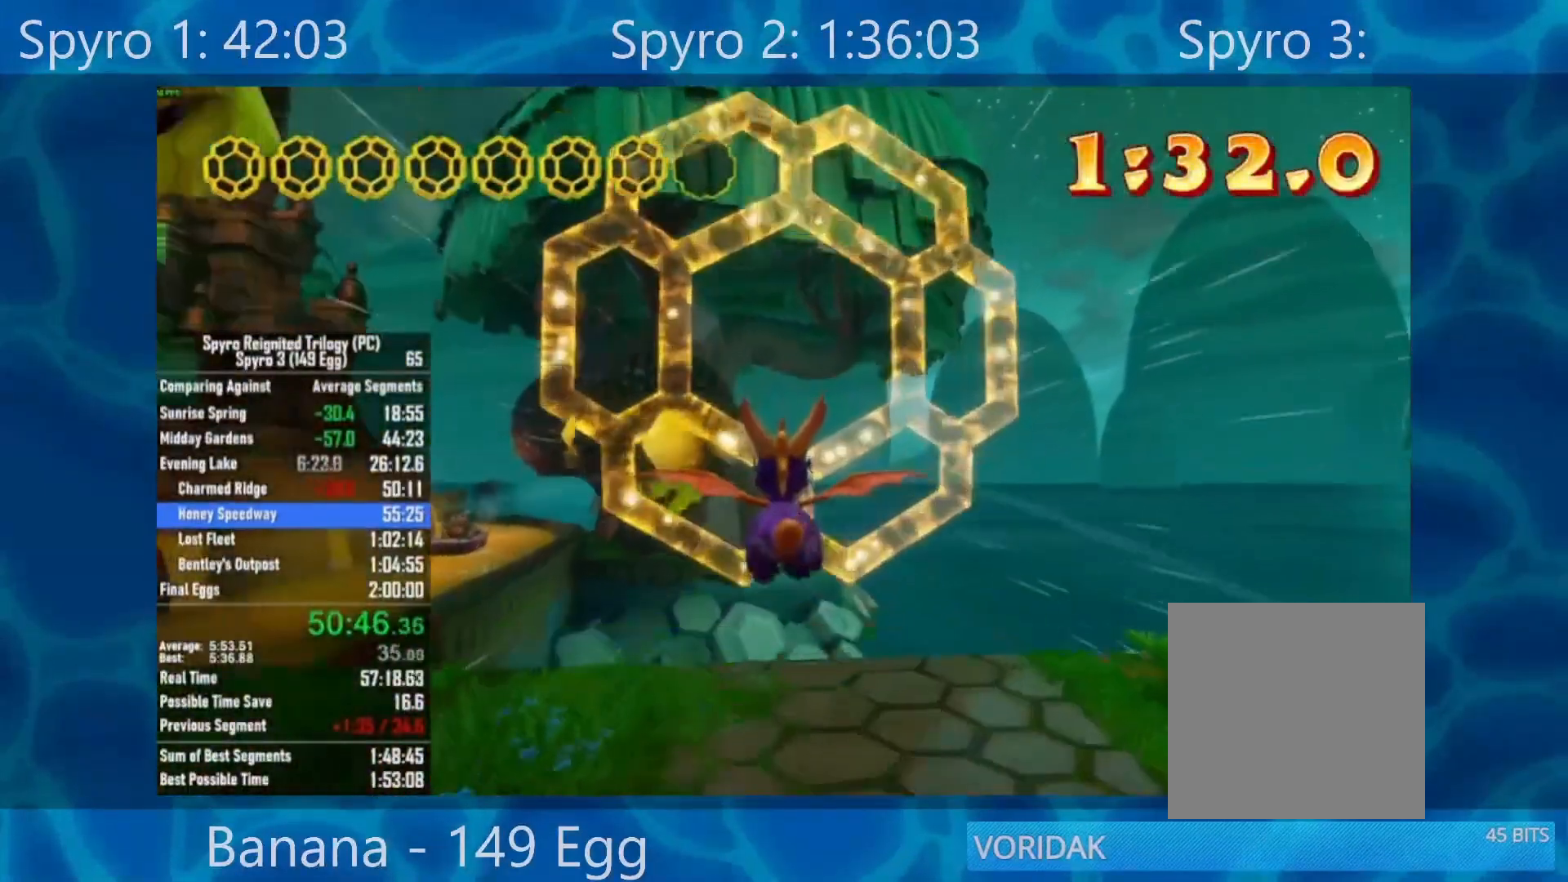
{"buttons": ["X"], "left_stick": "right", "right_stick": "center", "events": [[50, "left_stick", "right"], [367, "X", "down"]]}
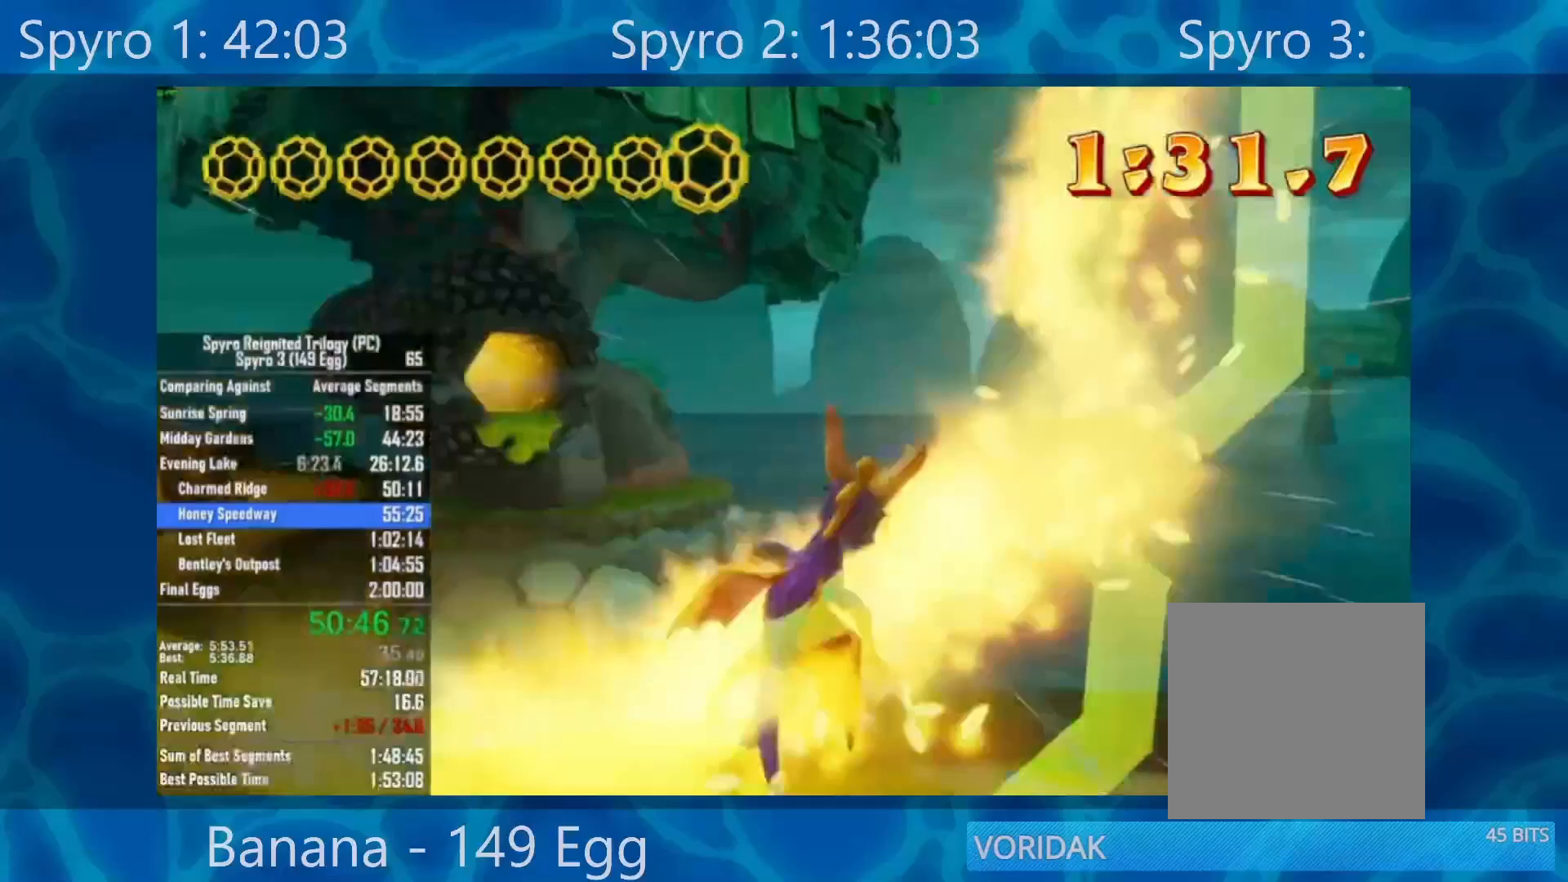
{"buttons": [], "left_stick": "center", "right_stick": "center", "events": [[33, "X", "up"], [417, "left_stick", "center"]]}
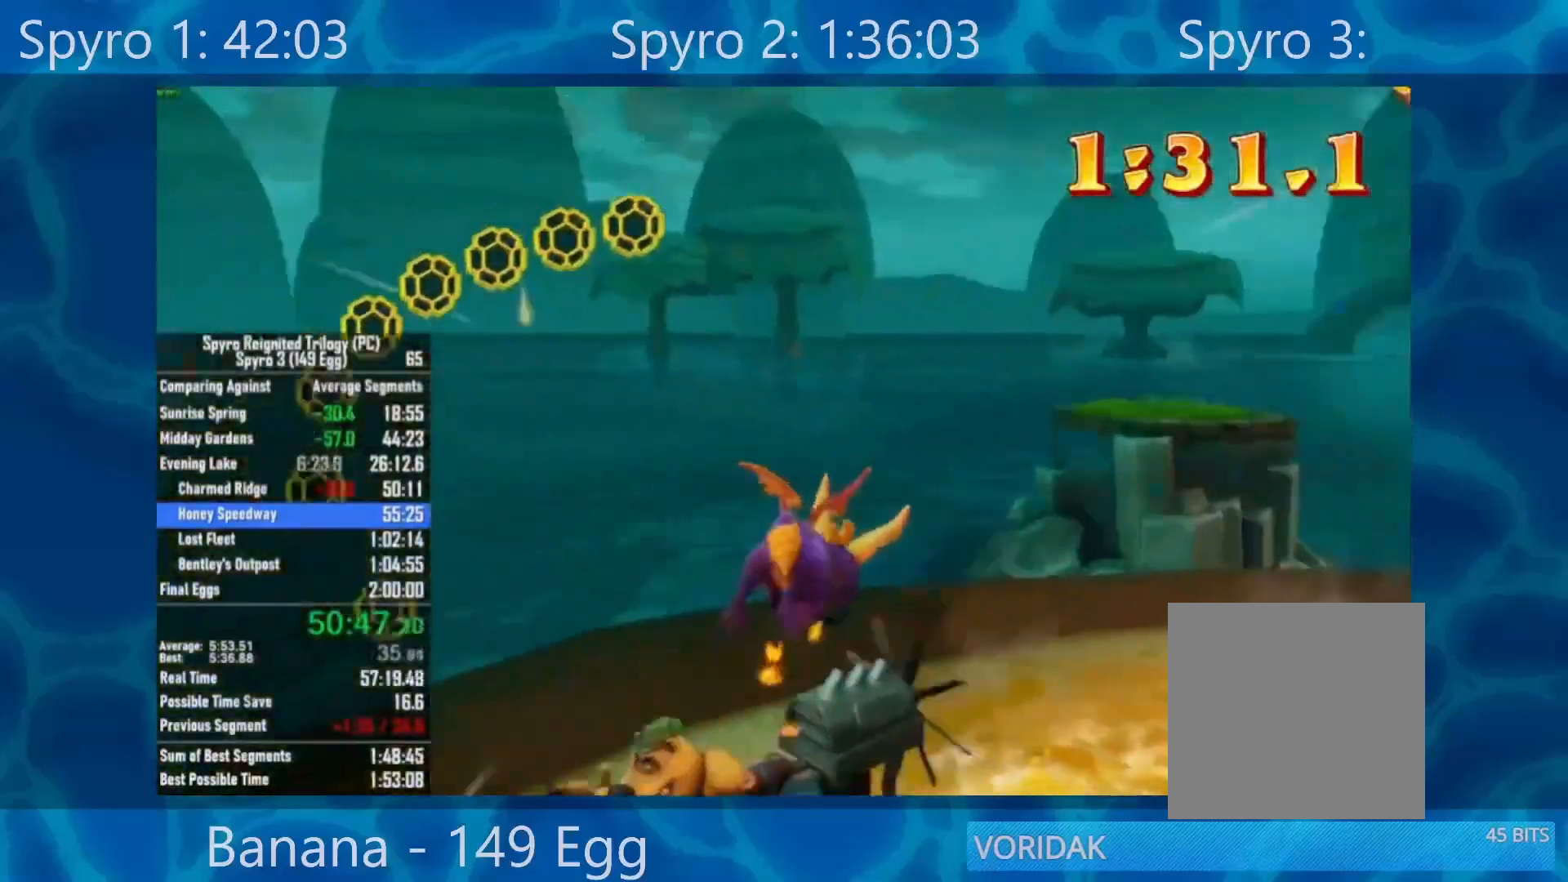
{"buttons": [], "left_stick": "right", "right_stick": "right", "events": [[117, "left_stick", "right"], [233, "A", "down"], [333, "A", "up"], [450, "right_stick", "right"]]}
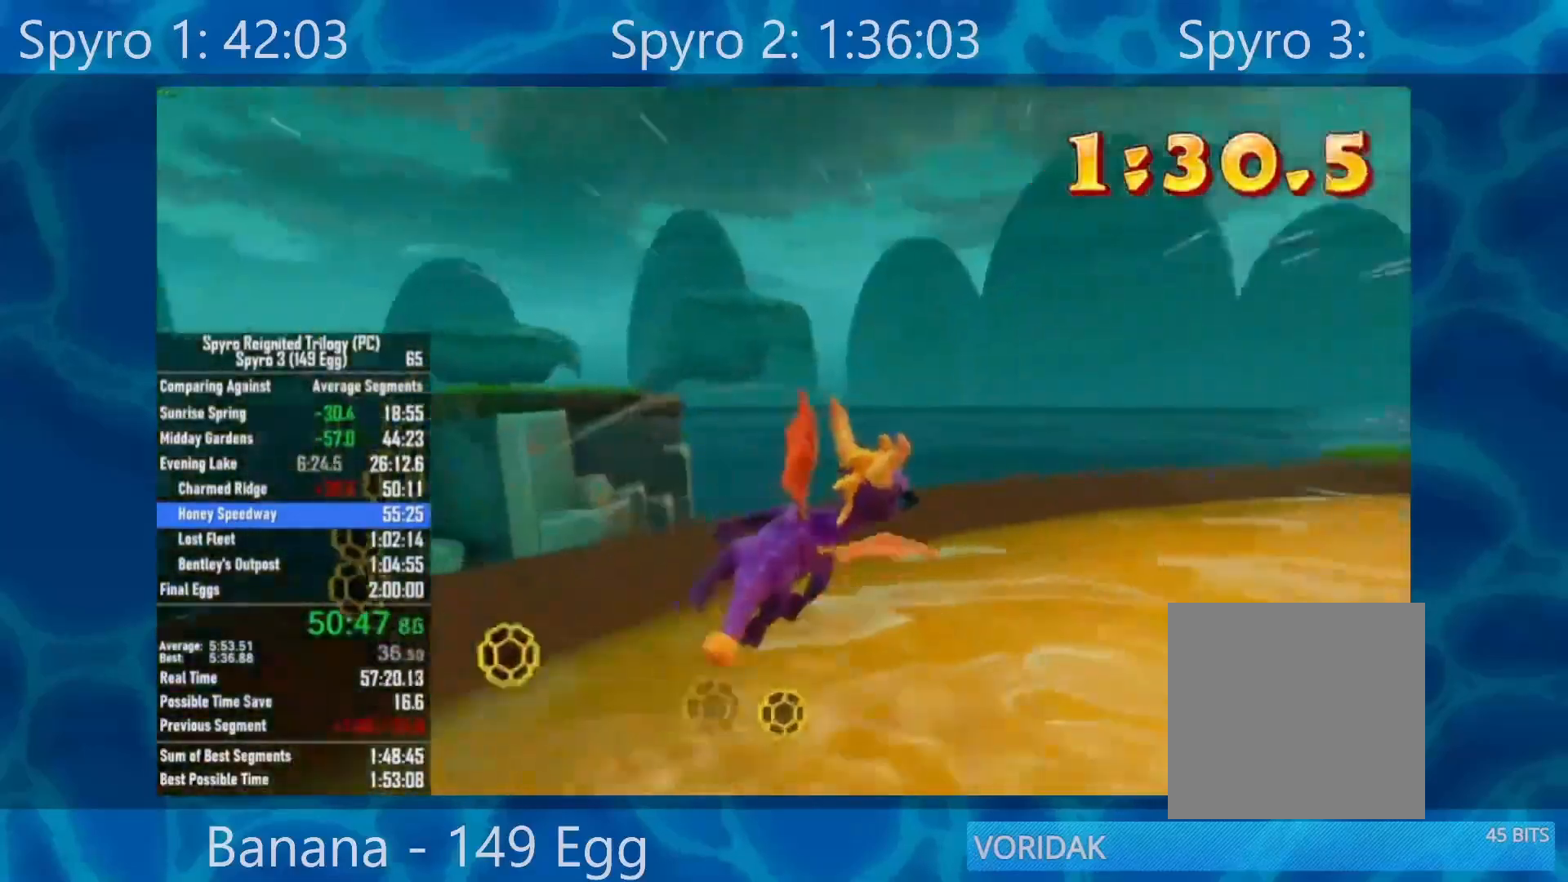
{"buttons": [], "left_stick": "center", "right_stick": "center", "events": [[400, "right_stick", "center"], [500, "left_stick", "center"]]}